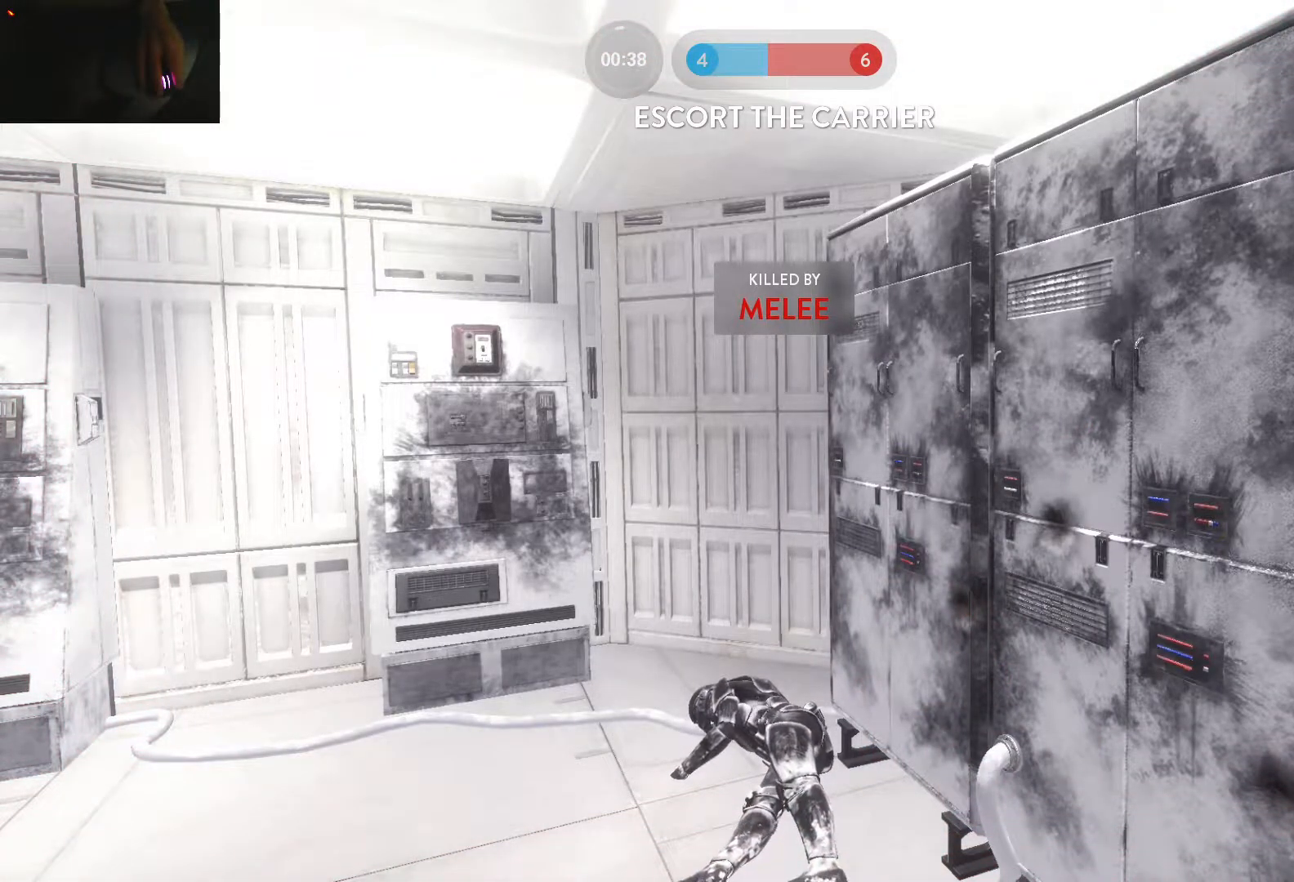
Gameplay with keyboard and mouse; each line is a JSON object with the keys and mouse buttons held at the frame after it. "events" lists presses ("down") and releases ("up") of "1", "2", "3", "4", "5", "a", "alt", "c", "caps_lock", "ctrl", "d", "e", "f", "g", "q", "r", "s", "shift", "space", "t", "tab", "v", "w", "x", "z", "mouse_left", "mouse_wheel" and "mouse_right" between this image and that frame as [ms after this image, input, new state], when the widget could be followed in between. "mouse_left", "mouse_wheel", "mouse_right" = the "left", "wheel", "right" buttons of the "mouse" list. No other keys are recorded. "wheel" means that the mouse wheel is clicked or scrolled. Not read: mouse_move.
{"keys": [], "mouse": [], "events": [[17, "1", "down"], [67, "1", "up"], [150, "1", "down"], [200, "1", "up"], [300, "1", "down"], [333, "1", "up"], [433, "1", "down"], [483, "1", "up"]]}
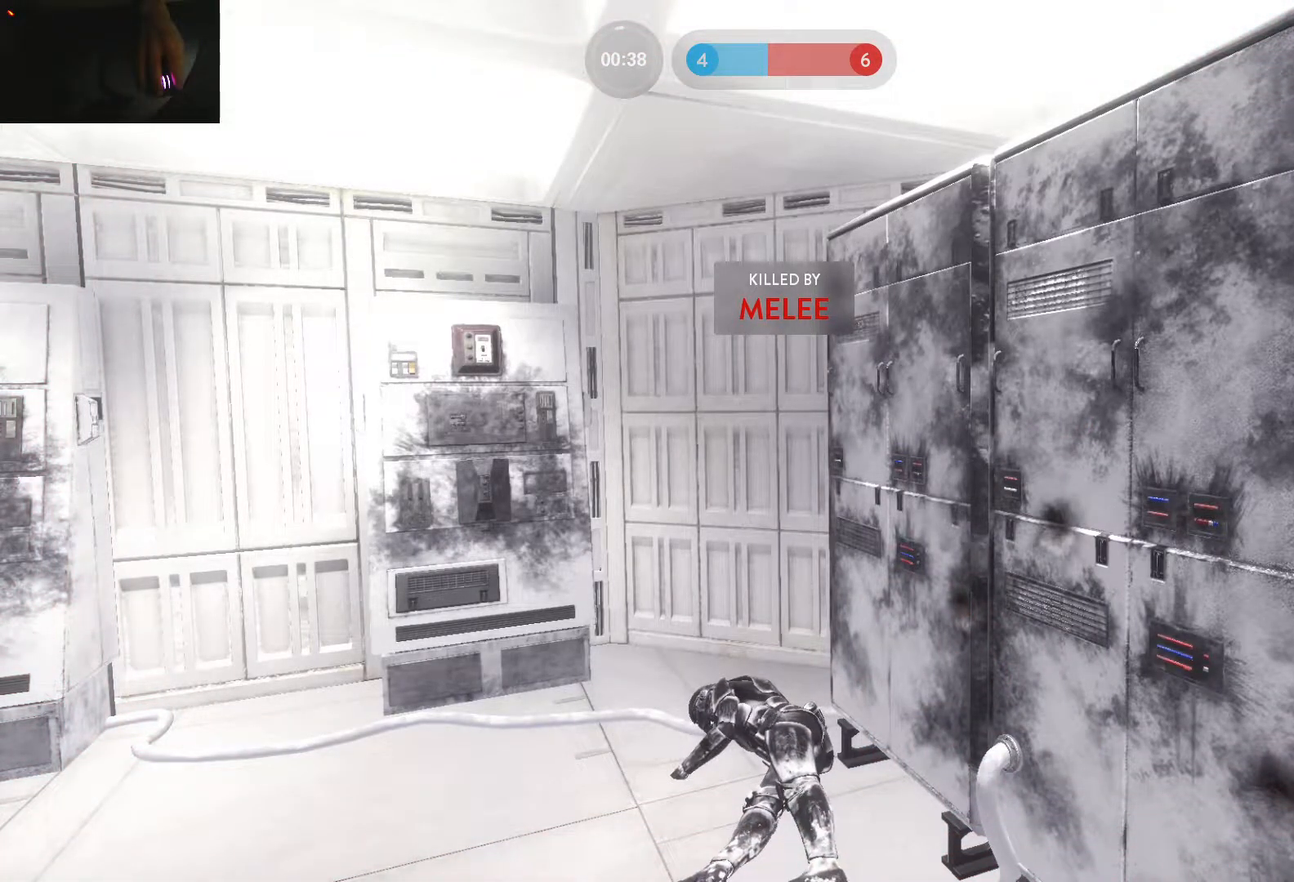
{"keys": ["1"], "mouse": [], "events": [[67, "1", "down"], [117, "1", "up"], [217, "1", "down"], [267, "1", "up"], [350, "1", "down"], [400, "1", "up"], [500, "1", "down"]]}
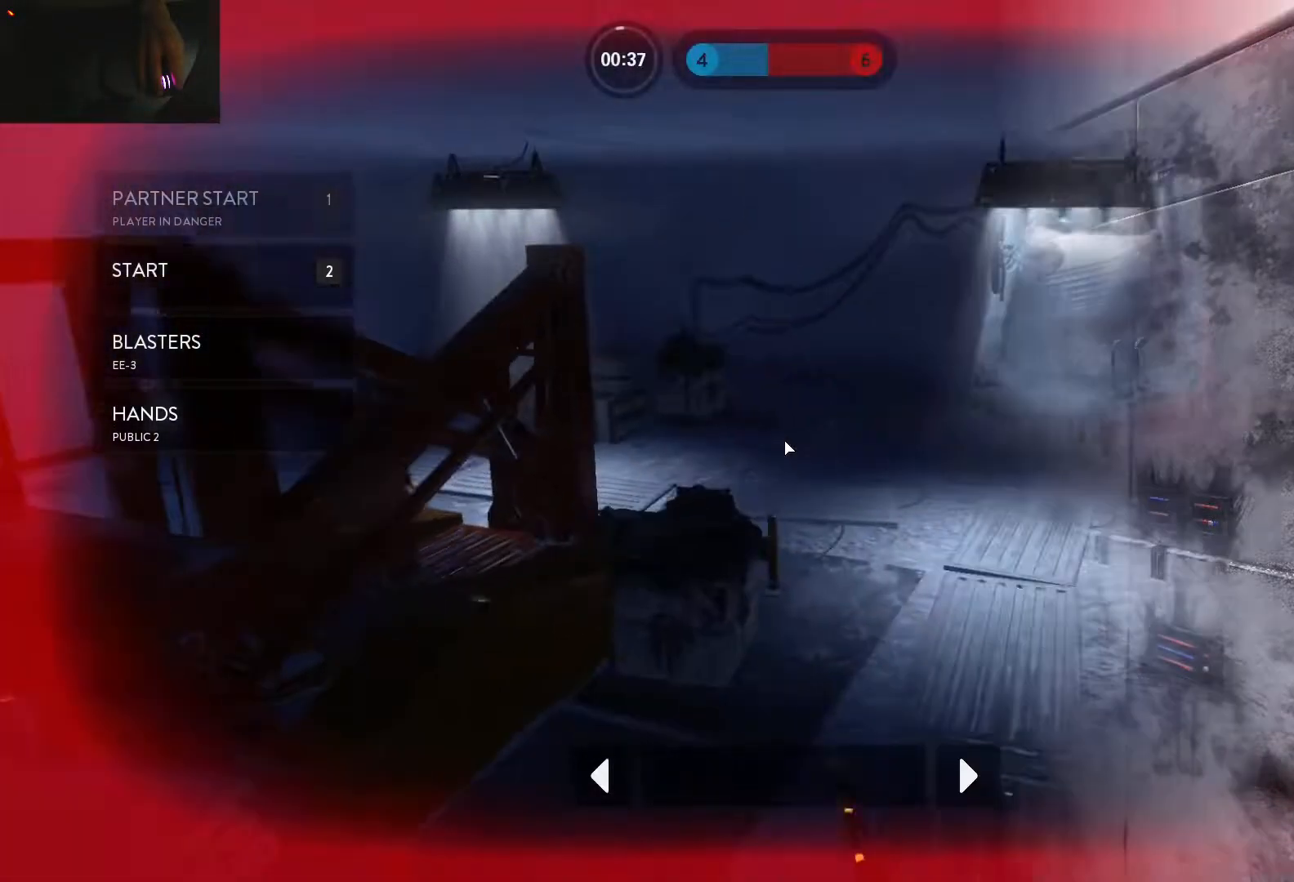
{"keys": [], "mouse": [], "events": [[50, "1", "up"], [133, "1", "down"], [183, "1", "up"], [283, "1", "down"], [333, "1", "up"], [417, "1", "down"], [467, "1", "up"]]}
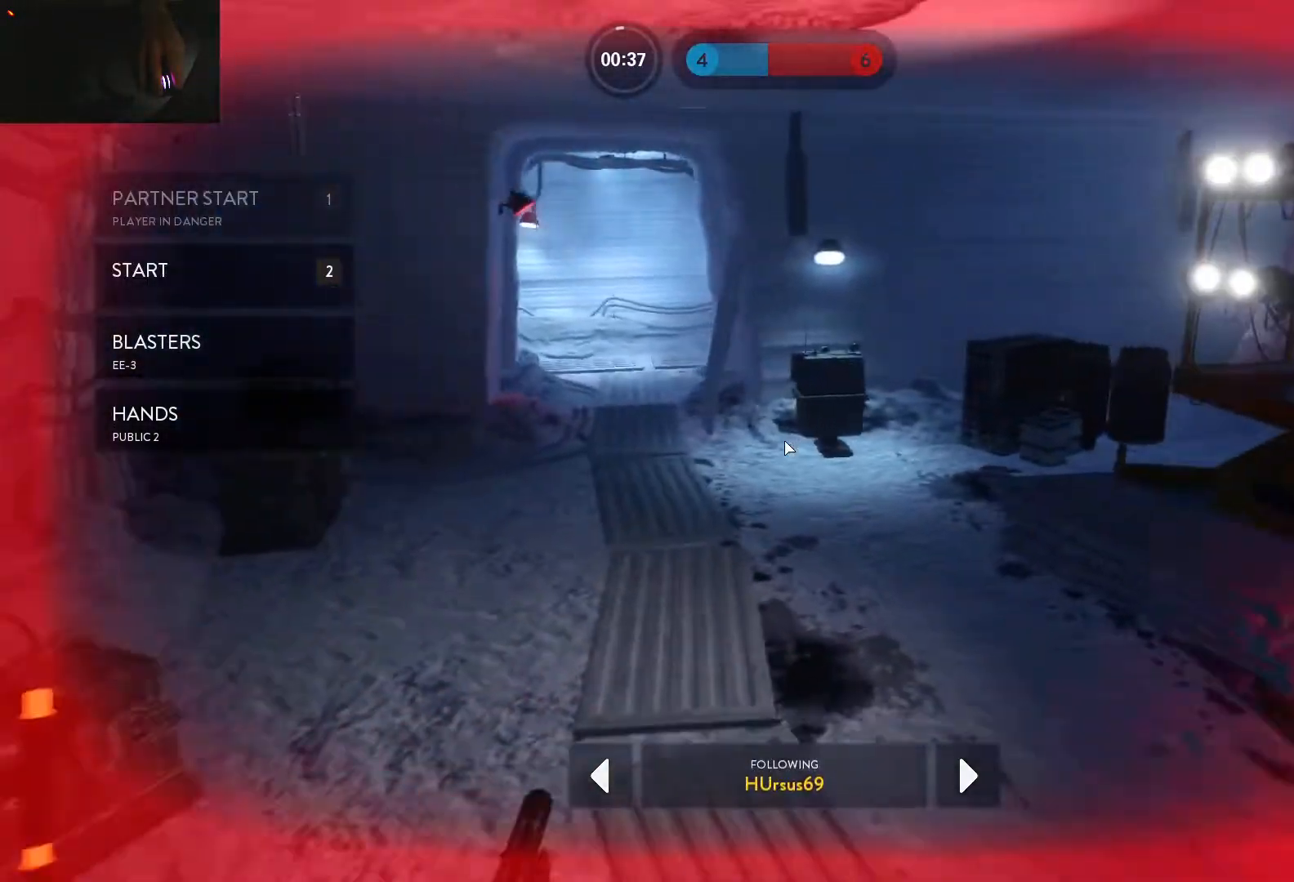
{"keys": [], "mouse": [], "events": [[67, "1", "down"], [150, "1", "up"], [250, "1", "down"], [333, "1", "up"], [383, "1", "down"], [483, "1", "up"]]}
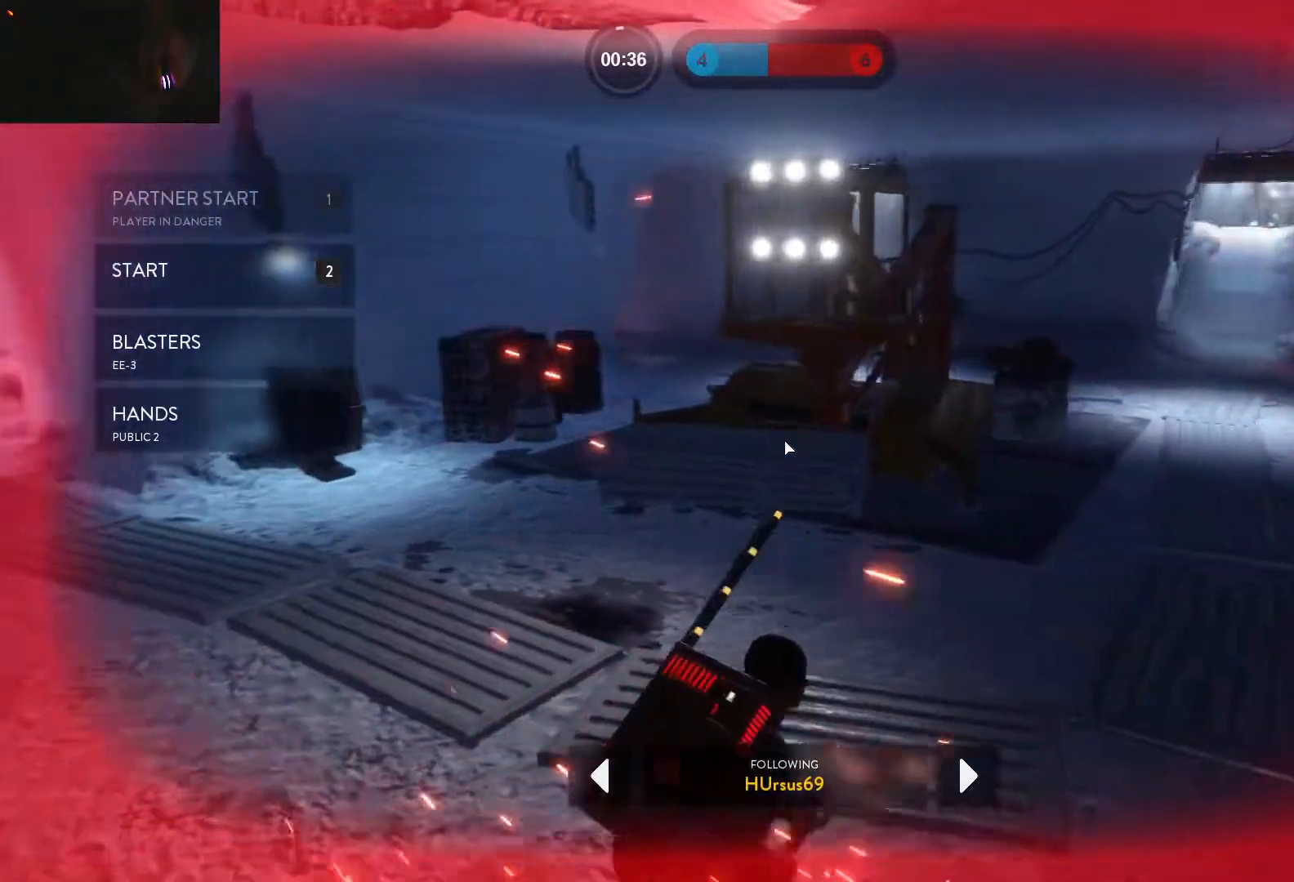
{"keys": [], "mouse": [], "events": [[33, "1", "down"], [117, "1", "up"], [217, "1", "down"], [267, "1", "up"], [350, "1", "down"], [450, "1", "up"]]}
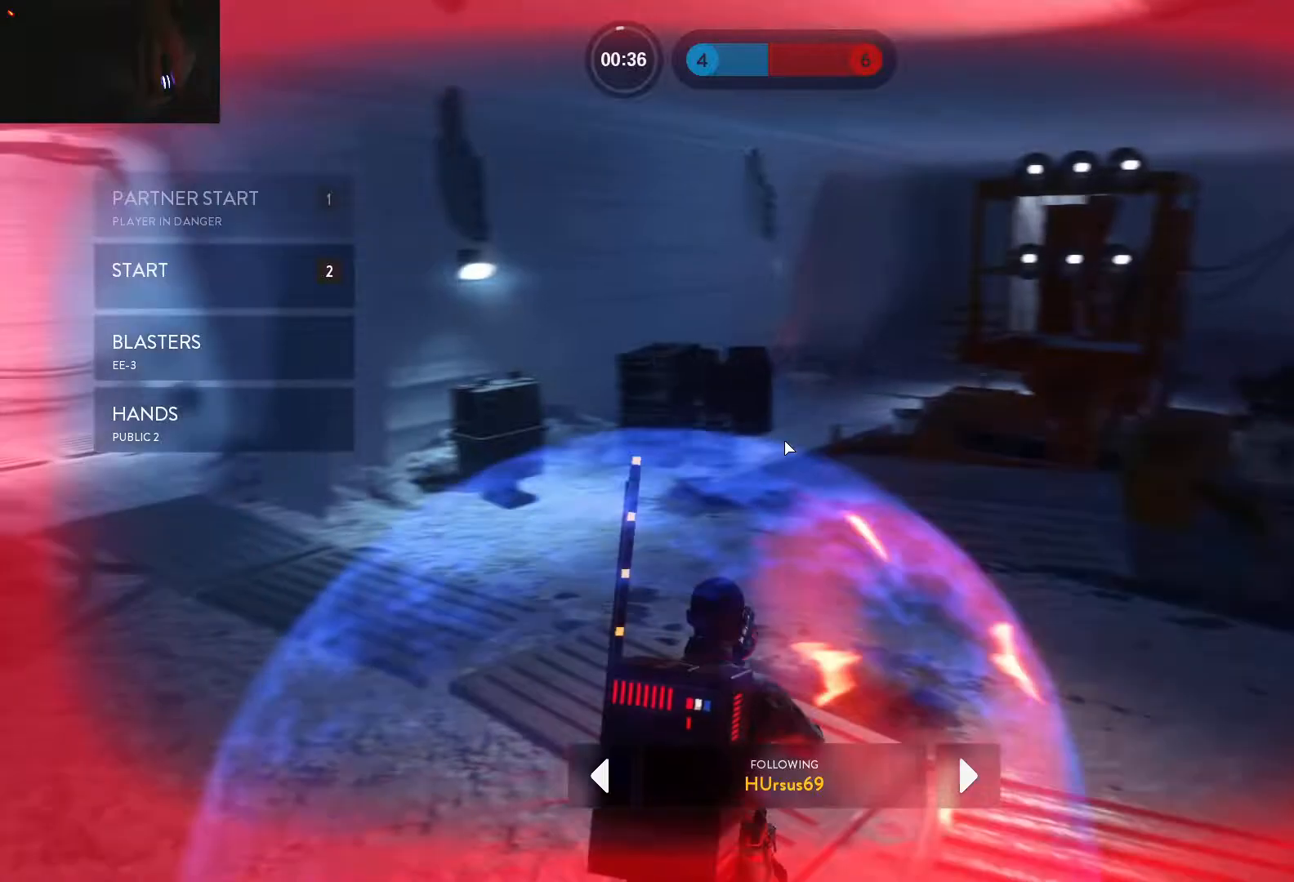
{"keys": [], "mouse": [], "events": [[50, "1", "down"], [83, "1", "up"], [183, "1", "down"], [283, "1", "up"], [317, "1", "down"], [417, "1", "up"]]}
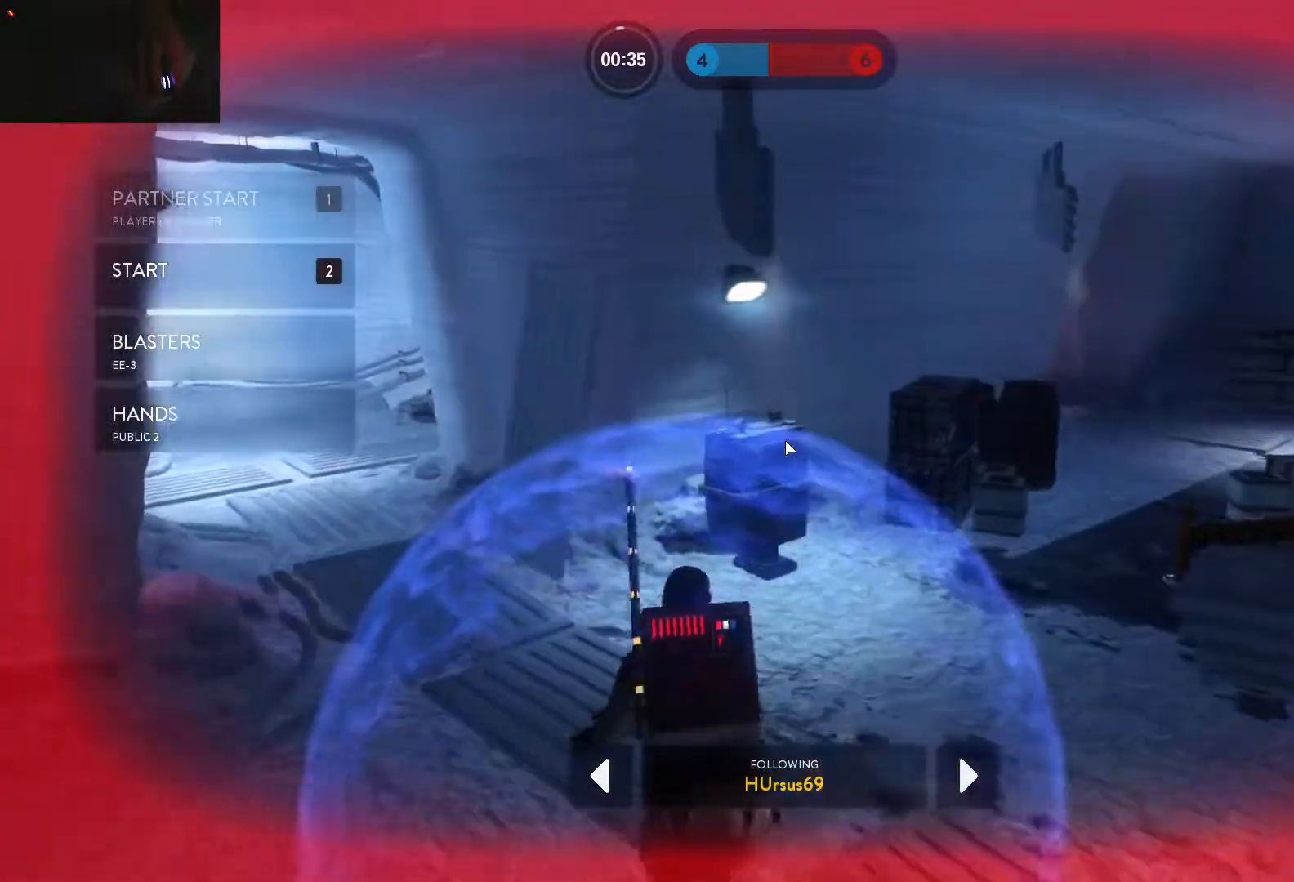
{"keys": [], "mouse": [], "events": [[17, "1", "down"], [100, "1", "up"], [200, "1", "down"], [250, "1", "up"], [350, "1", "down"], [433, "1", "up"]]}
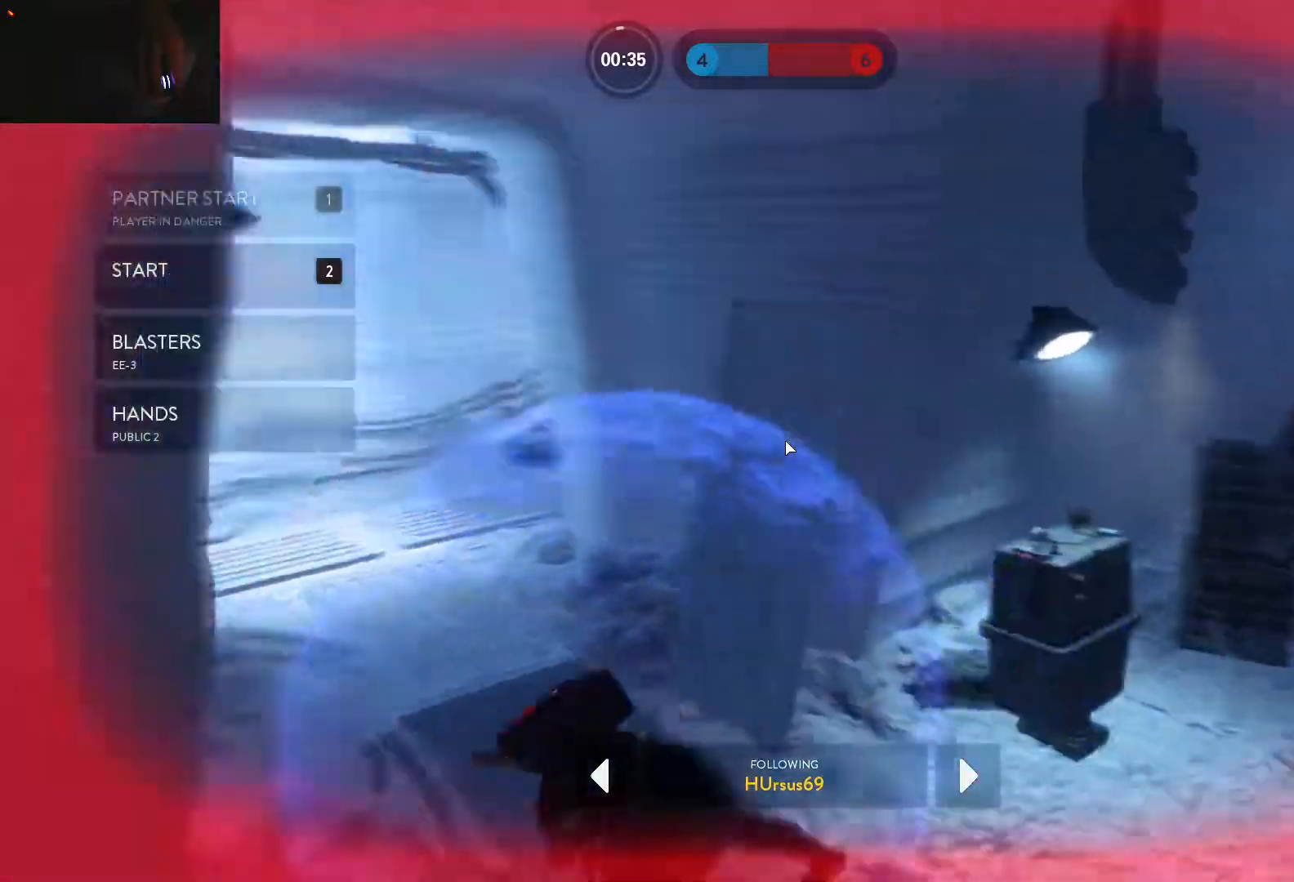
{"keys": ["1"], "mouse": [], "events": [[33, "1", "down"], [83, "1", "up"], [117, "1", "down"], [217, "1", "up"], [317, "1", "down"], [400, "1", "up"], [500, "1", "down"]]}
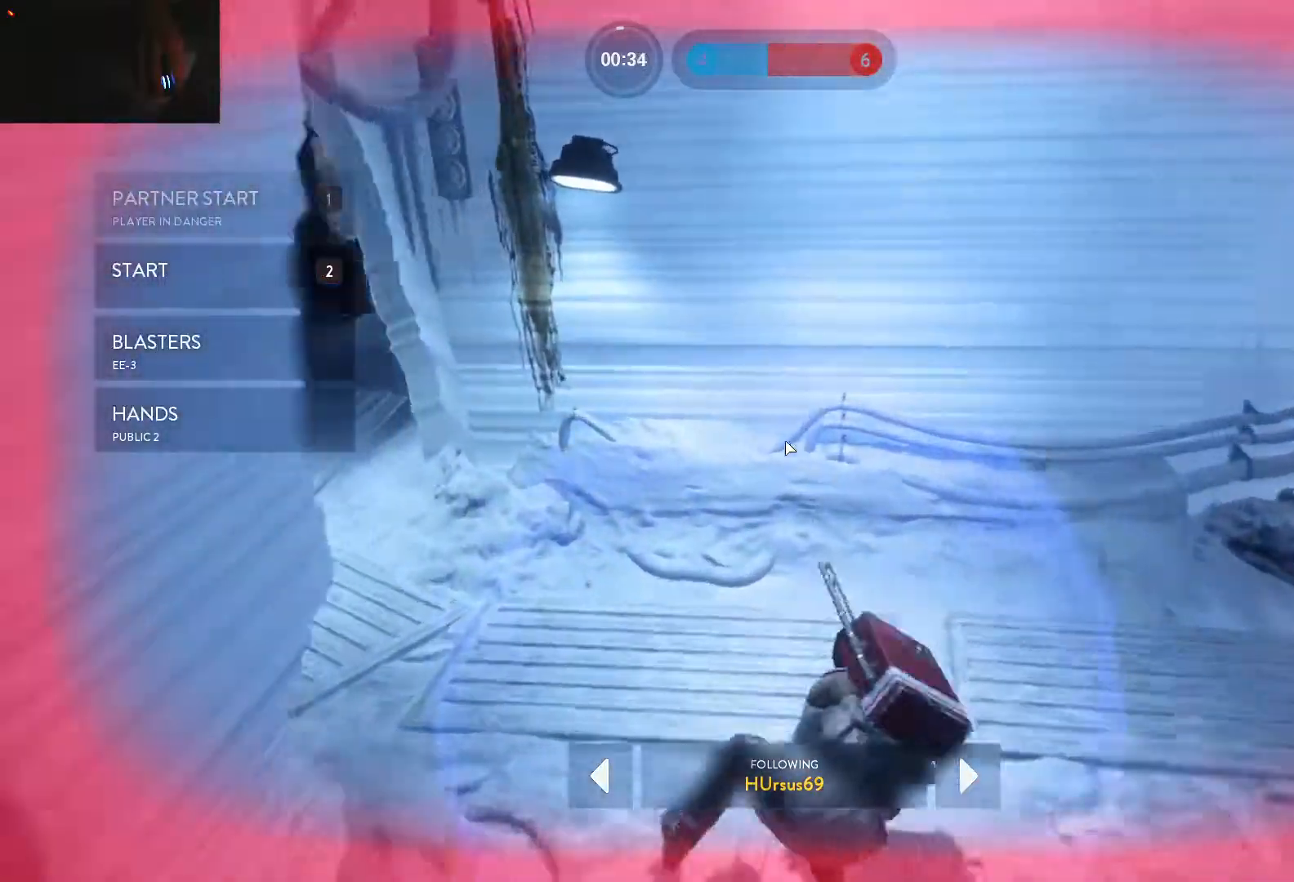
{"keys": ["1"], "mouse": [], "events": [[50, "1", "up"], [133, "1", "down"], [183, "1", "up"], [283, "1", "down"], [367, "1", "up"], [467, "1", "down"]]}
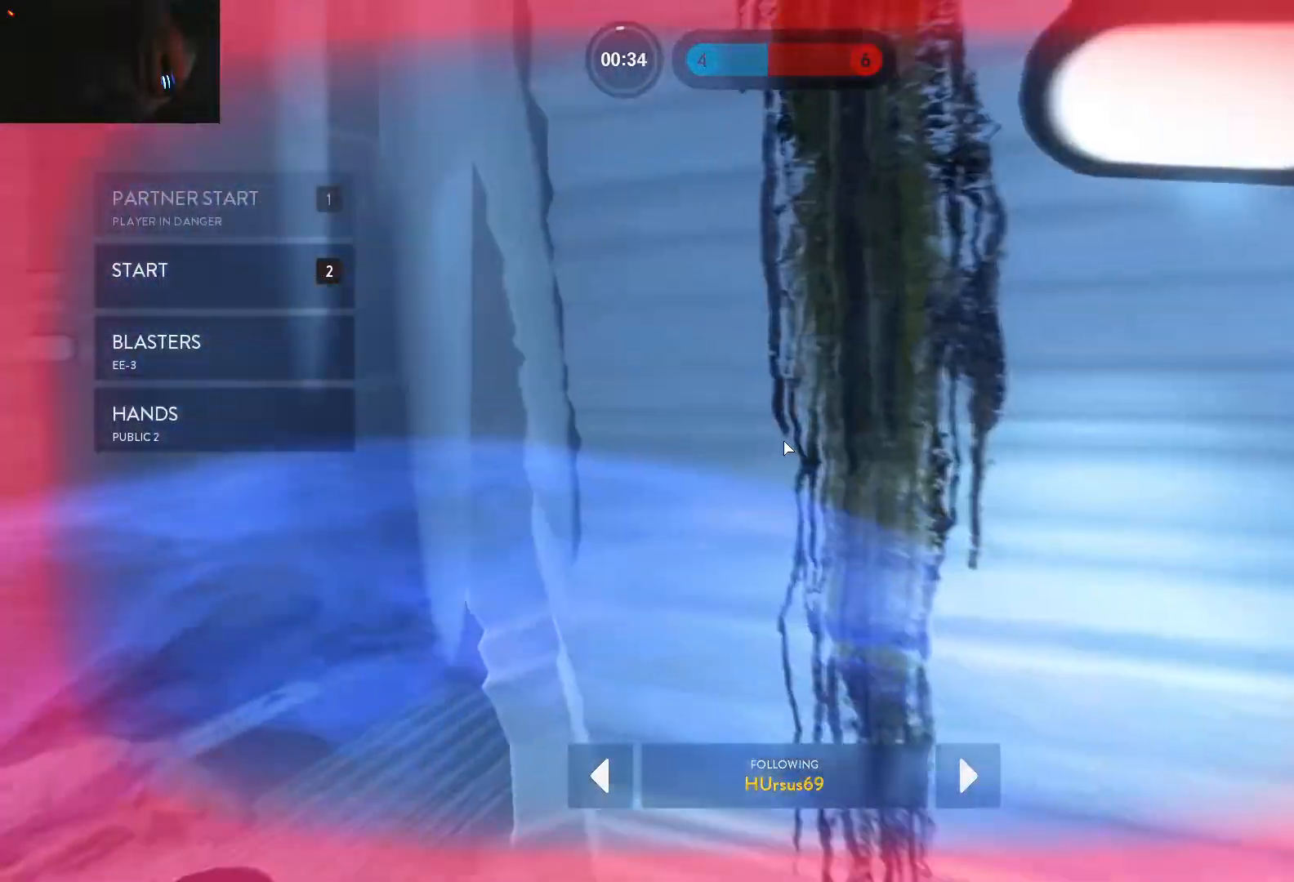
{"keys": ["1"], "mouse": [], "events": [[67, "1", "up"], [100, "1", "down"], [250, "1", "up"], [300, "1", "down"], [383, "1", "up"], [483, "1", "down"]]}
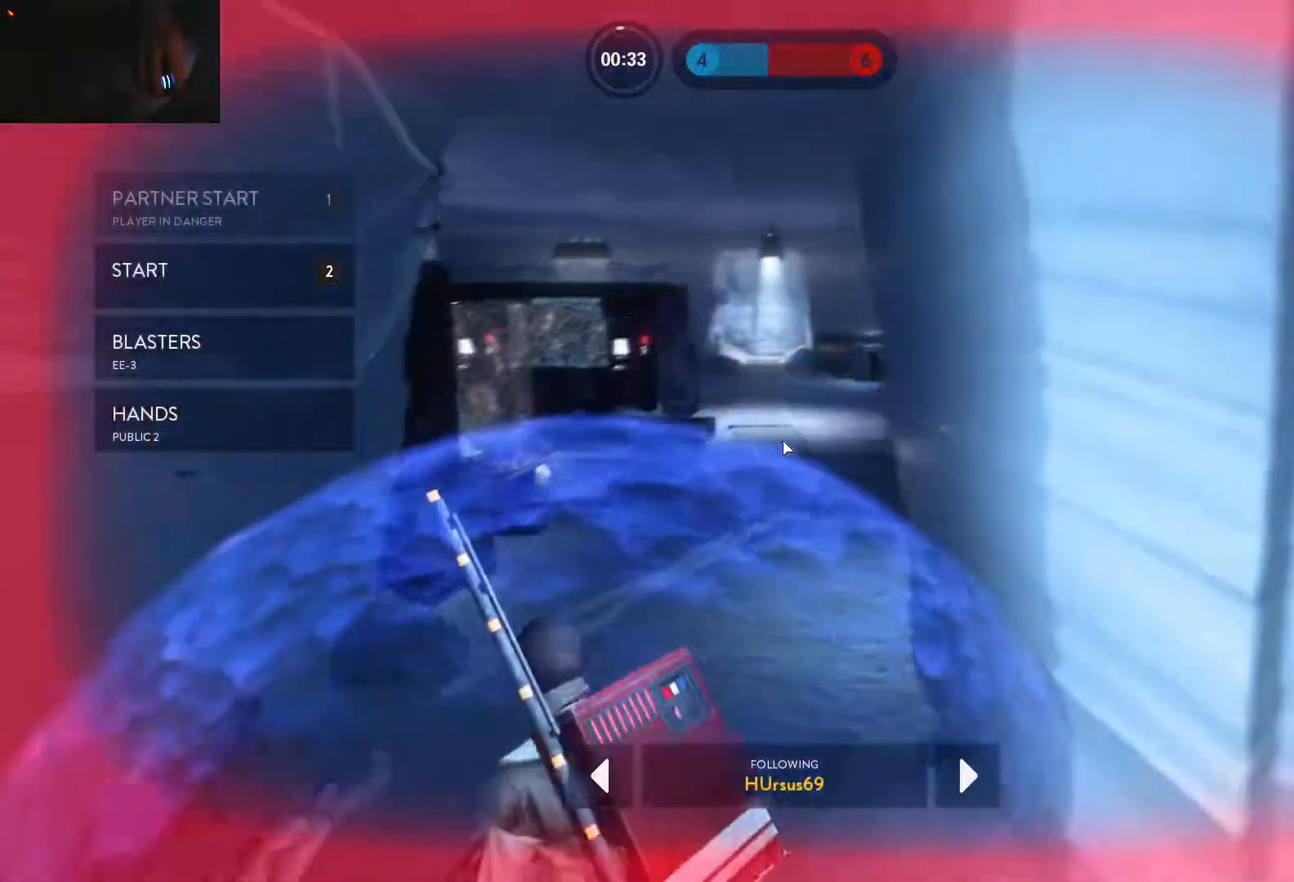
{"keys": ["1"], "mouse": [], "events": [[67, "1", "up"], [167, "1", "down"], [267, "1", "up"], [350, "1", "down"], [400, "1", "up"], [500, "1", "down"]]}
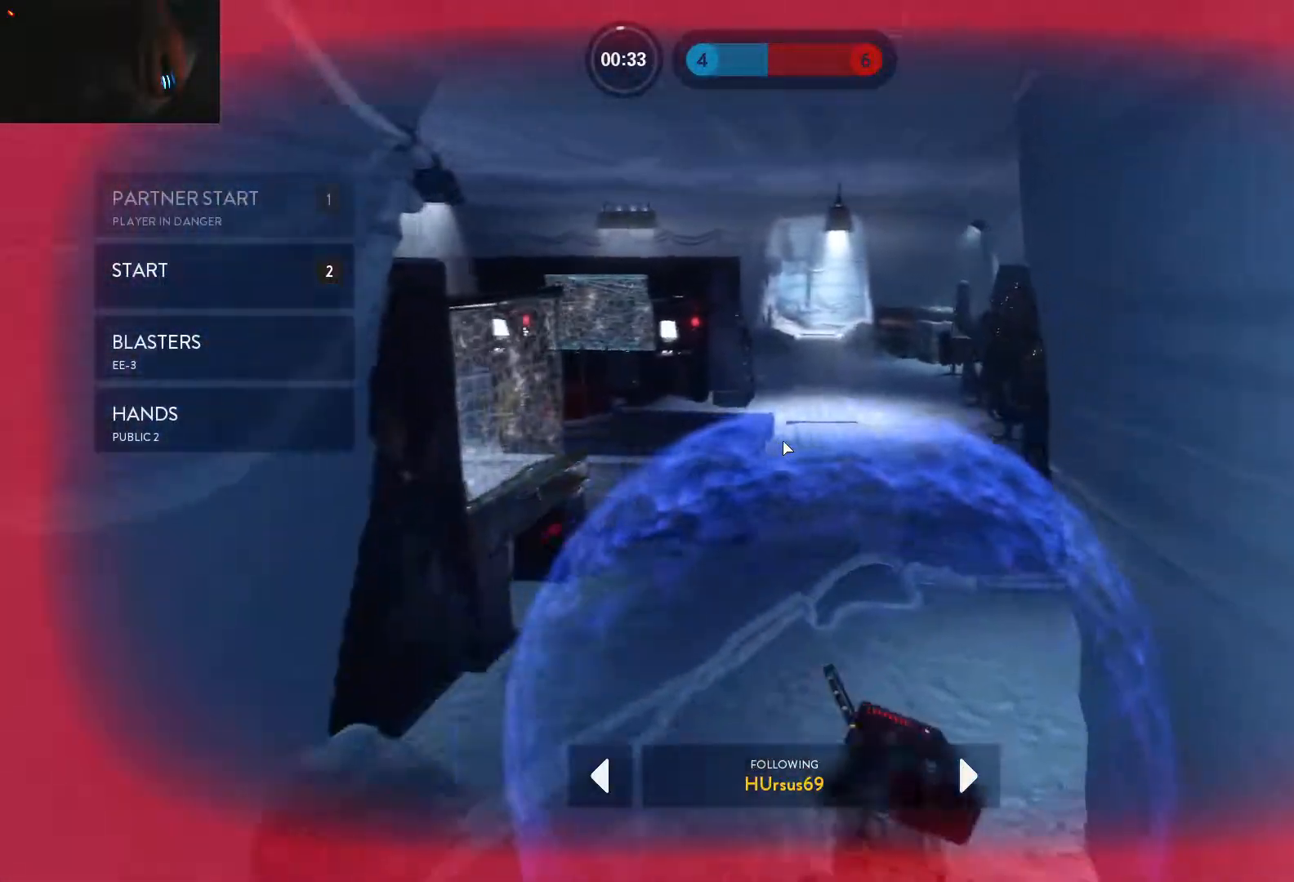
{"keys": ["1"], "mouse": [], "events": [[83, "1", "up"], [183, "1", "down"], [233, "1", "up"], [317, "1", "down"], [367, "1", "up"], [467, "1", "down"]]}
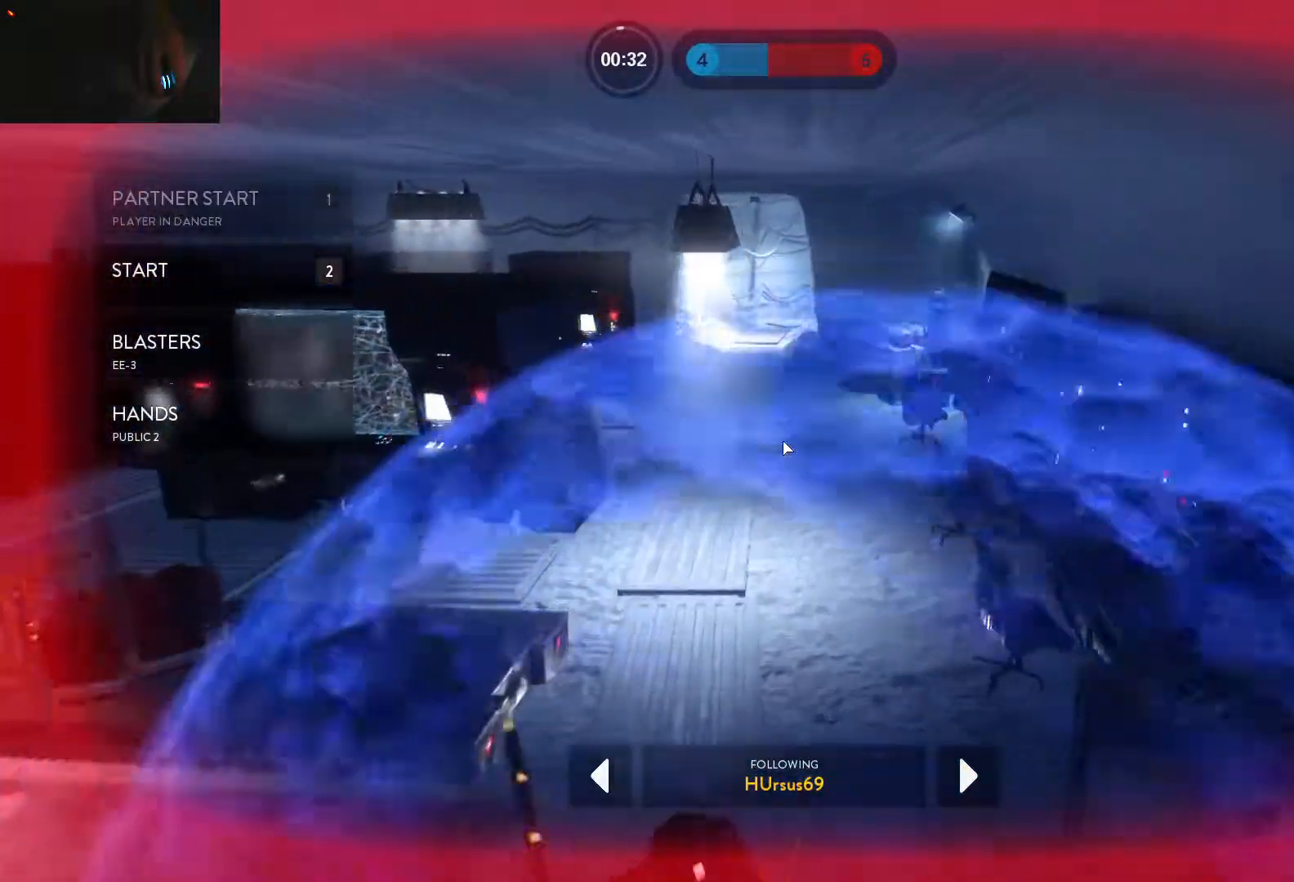
{"keys": [], "mouse": [], "events": [[17, "1", "up"], [100, "1", "down"], [200, "1", "up"], [250, "1", "down"], [300, "1", "up"], [383, "1", "down"], [433, "1", "up"]]}
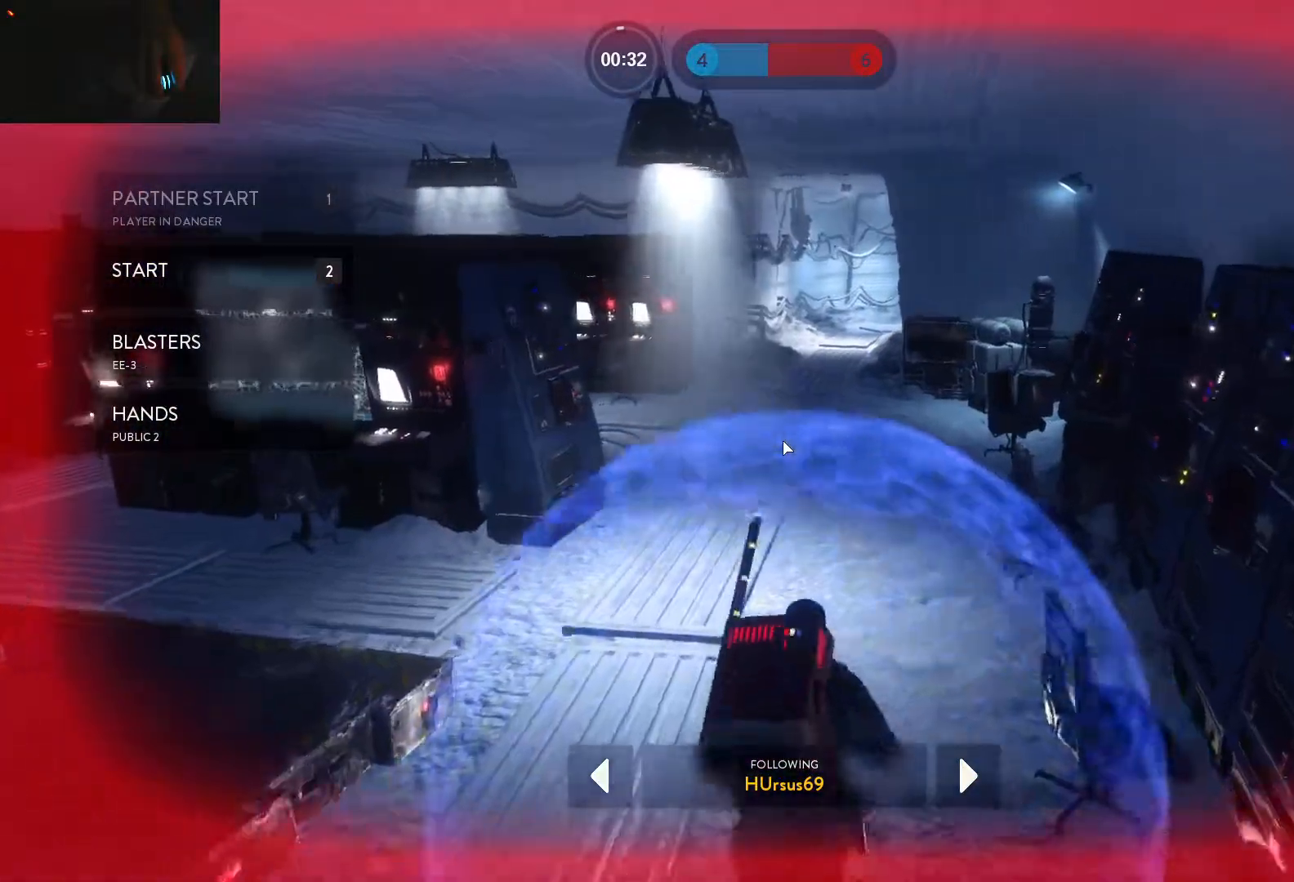
{"keys": [], "mouse": [], "events": [[33, "1", "down"], [83, "1", "up"], [167, "1", "down"], [217, "1", "up"], [317, "1", "down"], [350, "1", "up"], [400, "1", "down"], [500, "1", "up"]]}
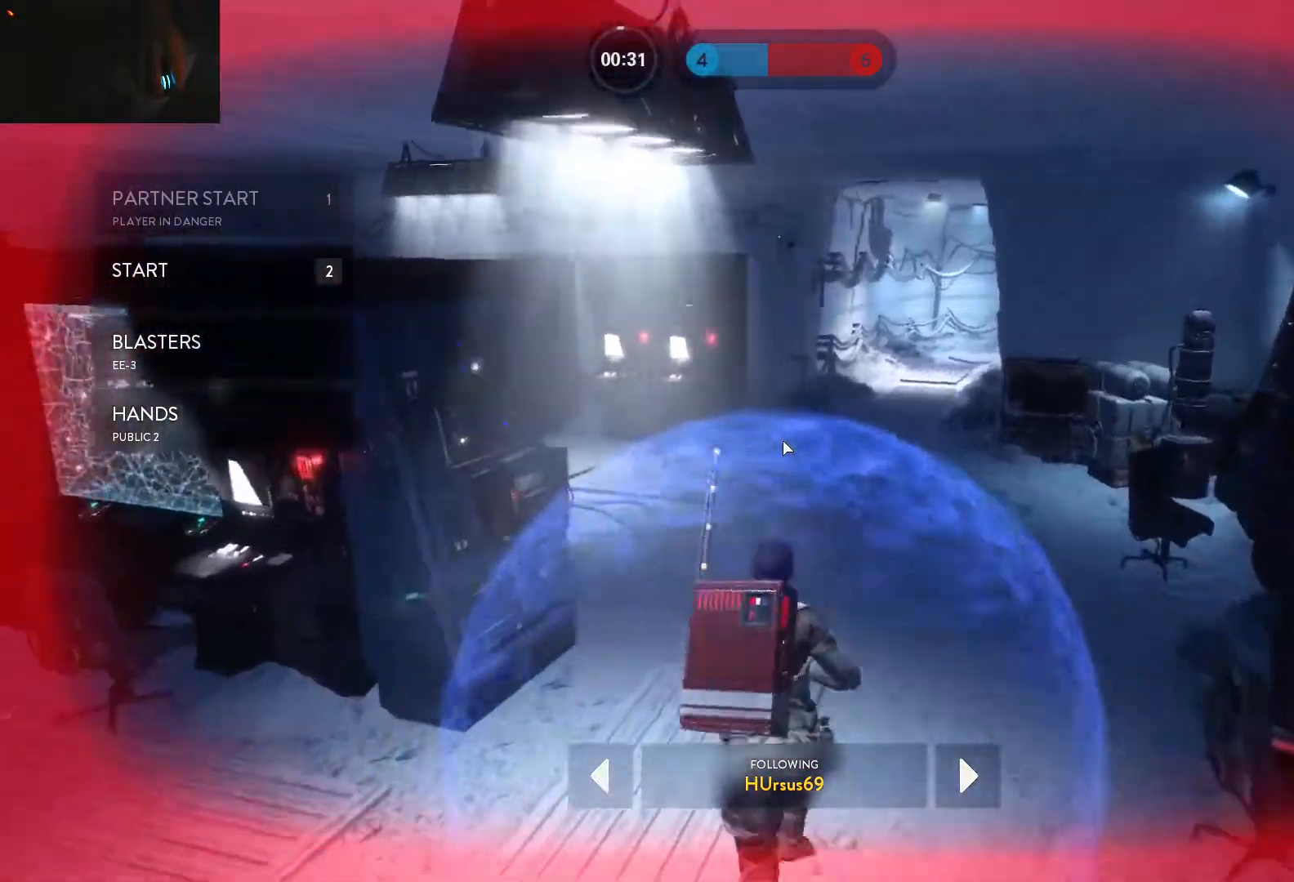
{"keys": ["1"], "mouse": [], "events": [[50, "1", "down"], [133, "1", "up"], [183, "1", "down"], [283, "1", "up"], [317, "1", "down"], [417, "1", "up"], [467, "1", "down"]]}
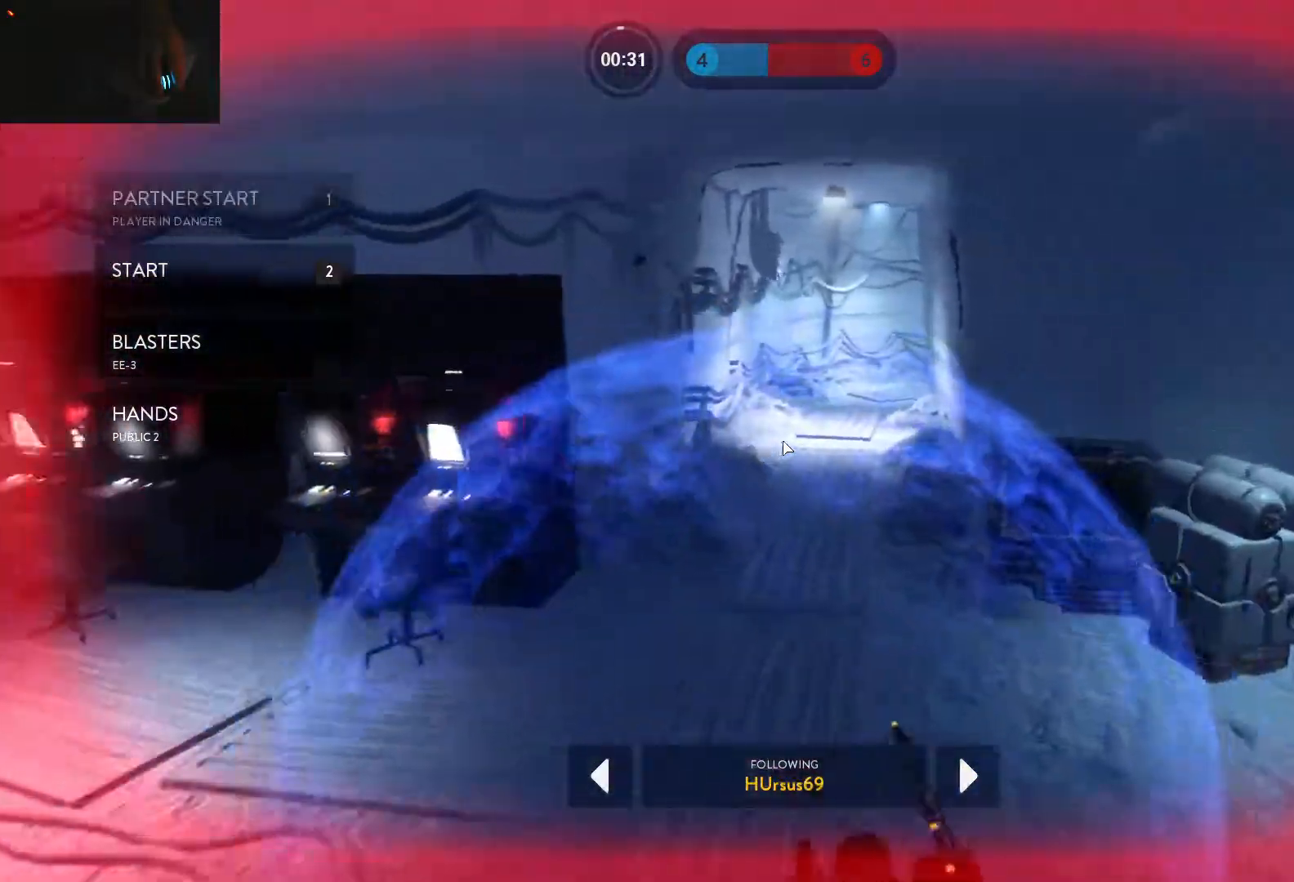
{"keys": [], "mouse": [], "events": [[17, "1", "up"], [100, "1", "down"], [150, "1", "up"], [250, "1", "down"], [300, "1", "up"], [383, "1", "down"], [433, "1", "up"]]}
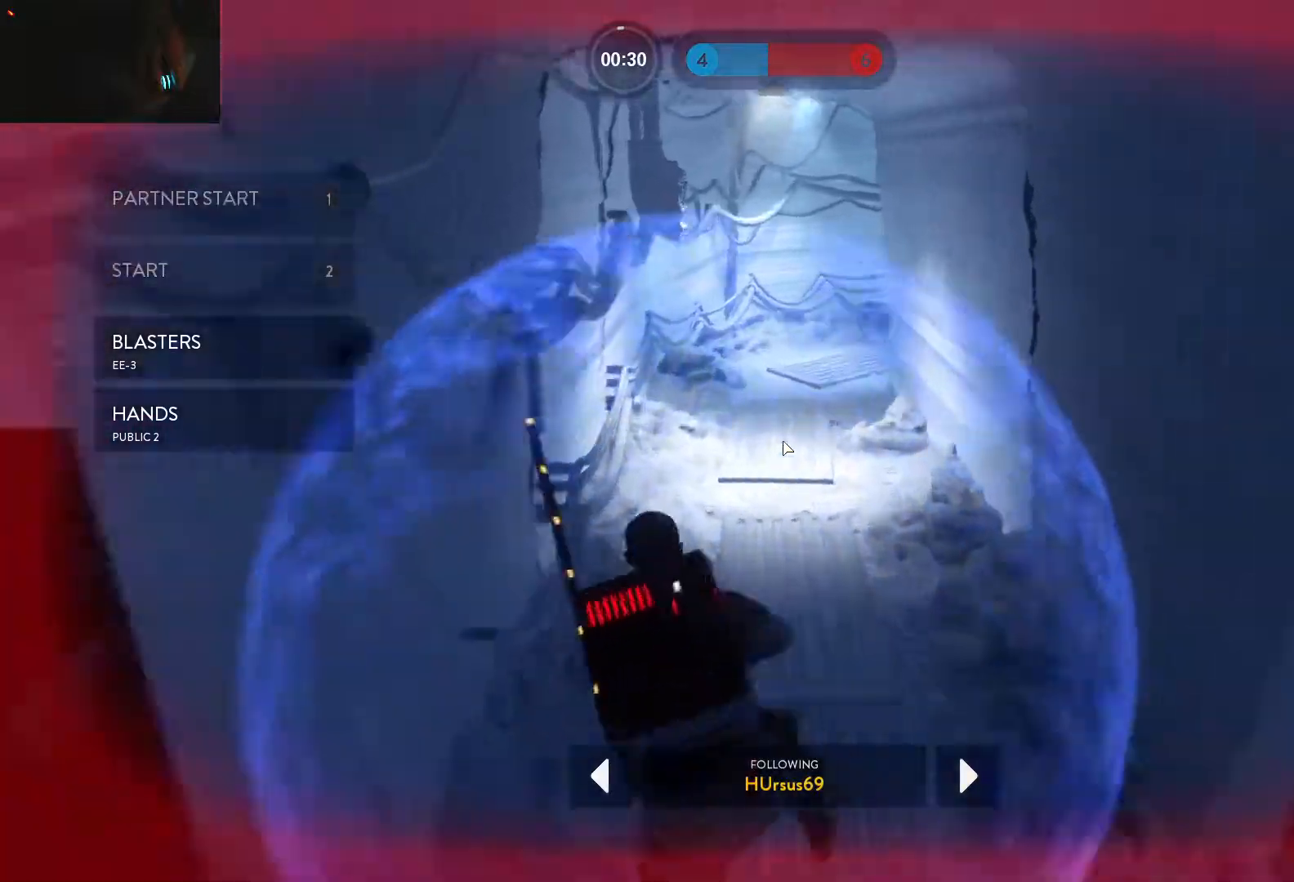
{"keys": ["shift", "w"], "mouse": [], "events": [[33, "1", "down"], [67, "1", "up"], [267, "w", "down"], [400, "shift", "down"]]}
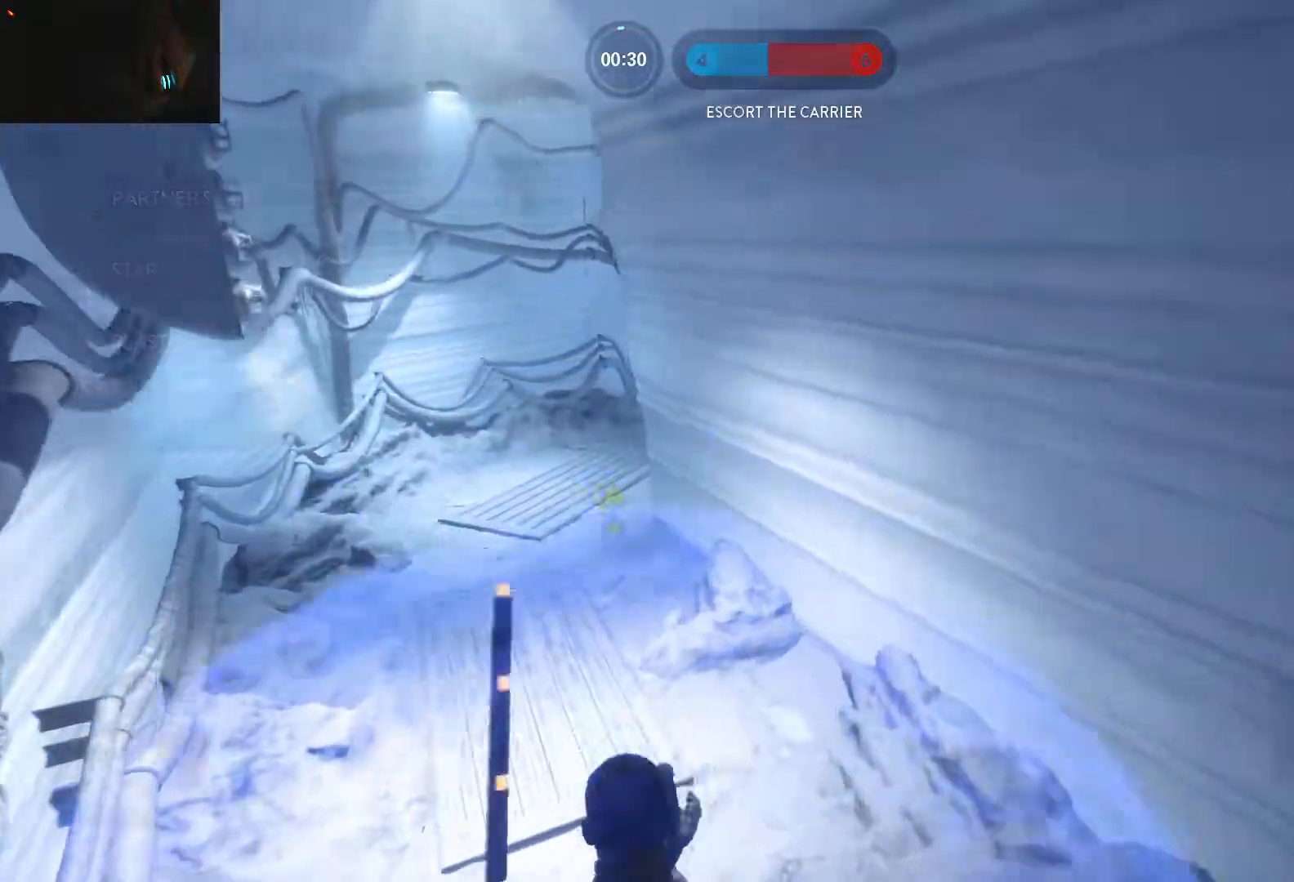
{"keys": ["a"], "mouse": [], "events": [[83, "a", "down"], [83, "shift", "up"], [133, "a", "up"], [283, "a", "down"], [283, "w", "up"]]}
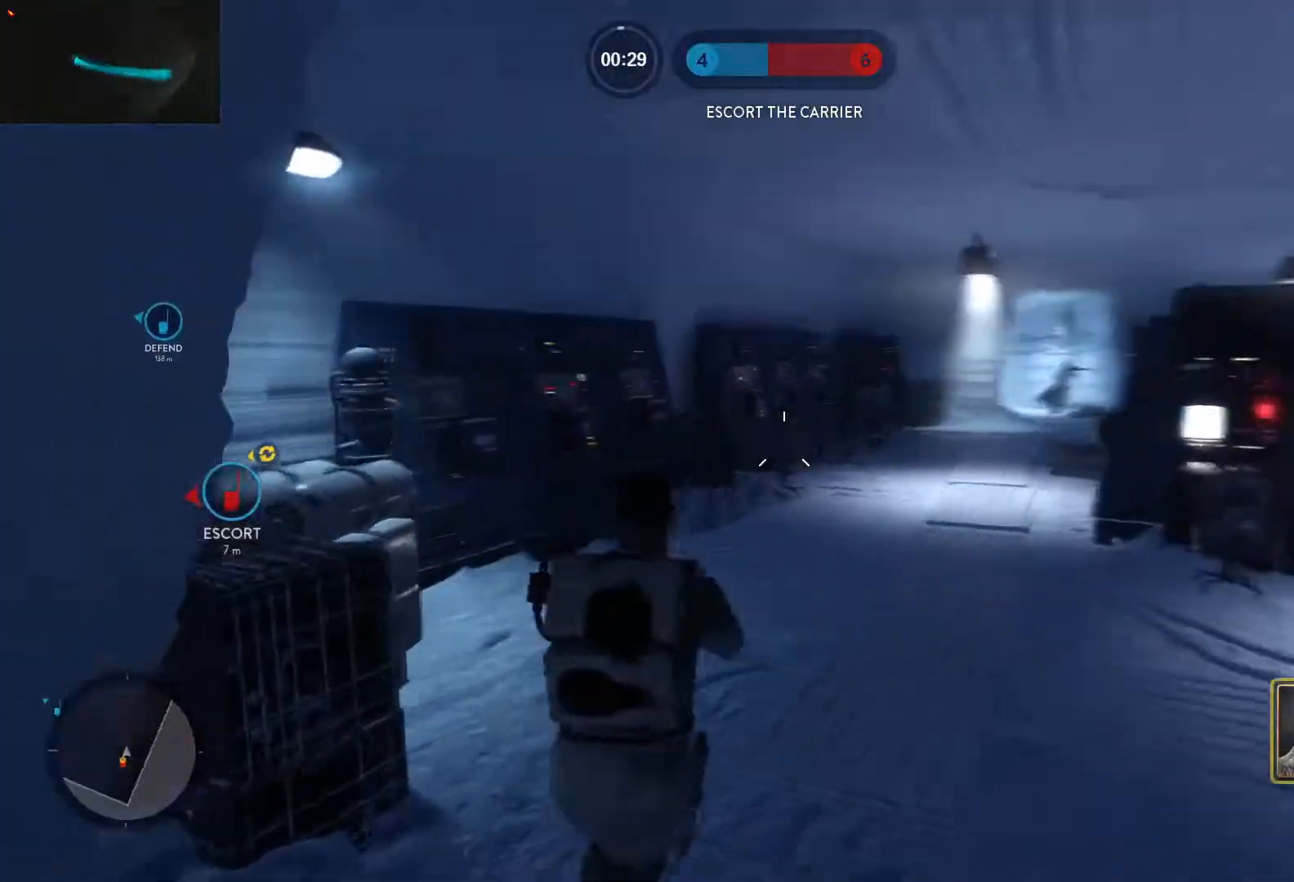
{"keys": ["a", "s"], "mouse": ["left"], "events": [[17, "d", "down"], [67, "a", "up"], [300, "a", "down"], [300, "mouse_left", "down"], [300, "s", "down"], [333, "a", "up"], [333, "d", "up"], [383, "d", "down"], [383, "mouse_left", "up"], [433, "d", "up"], [433, "mouse_left", "down"], [483, "a", "down"]]}
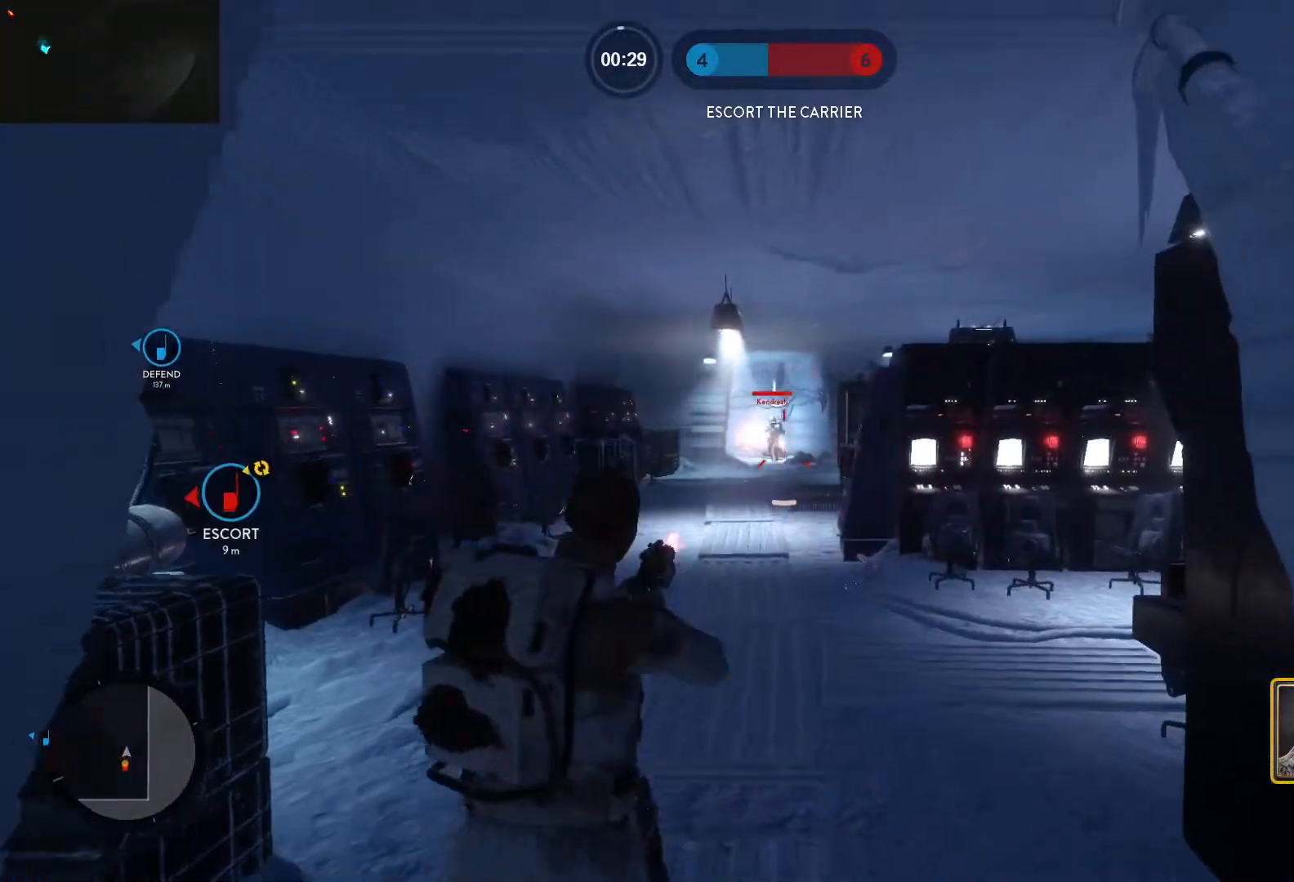
{"keys": ["a"], "mouse": ["left"], "events": [[33, "mouse_left", "up"], [67, "mouse_left", "down"], [67, "s", "up"], [117, "d", "down"], [167, "a", "up"], [167, "mouse_left", "up"], [217, "mouse_left", "down"], [317, "a", "down"], [317, "mouse_left", "up"], [350, "d", "up"], [350, "mouse_left", "down"], [450, "mouse_left", "up"], [500, "mouse_left", "down"]]}
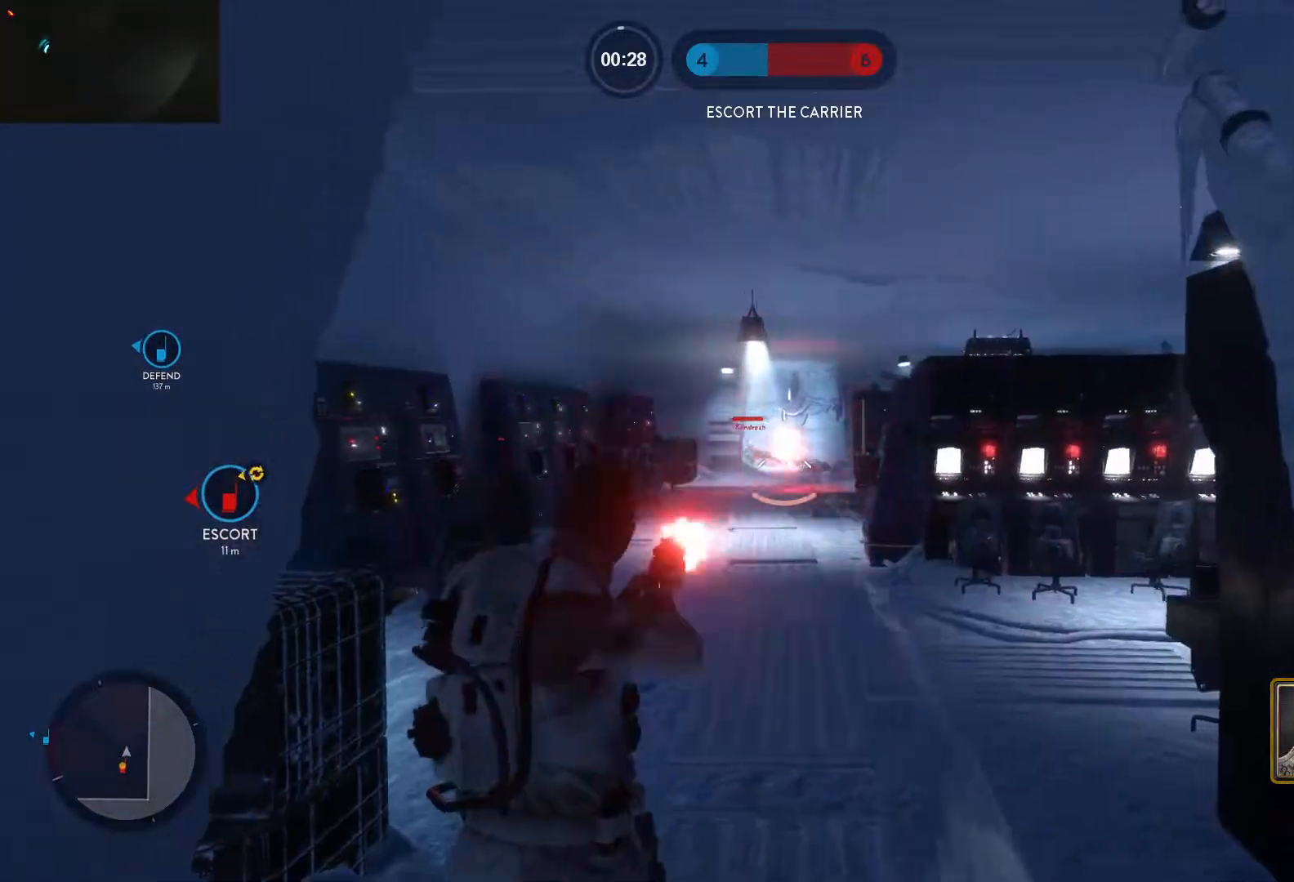
{"keys": ["a", "s"], "mouse": [], "events": [[50, "d", "down"], [83, "a", "up"], [83, "mouse_left", "up"], [133, "mouse_left", "down"], [233, "mouse_left", "up"], [283, "mouse_left", "down"], [317, "s", "down"], [367, "mouse_left", "up"], [417, "a", "down"], [417, "d", "up"]]}
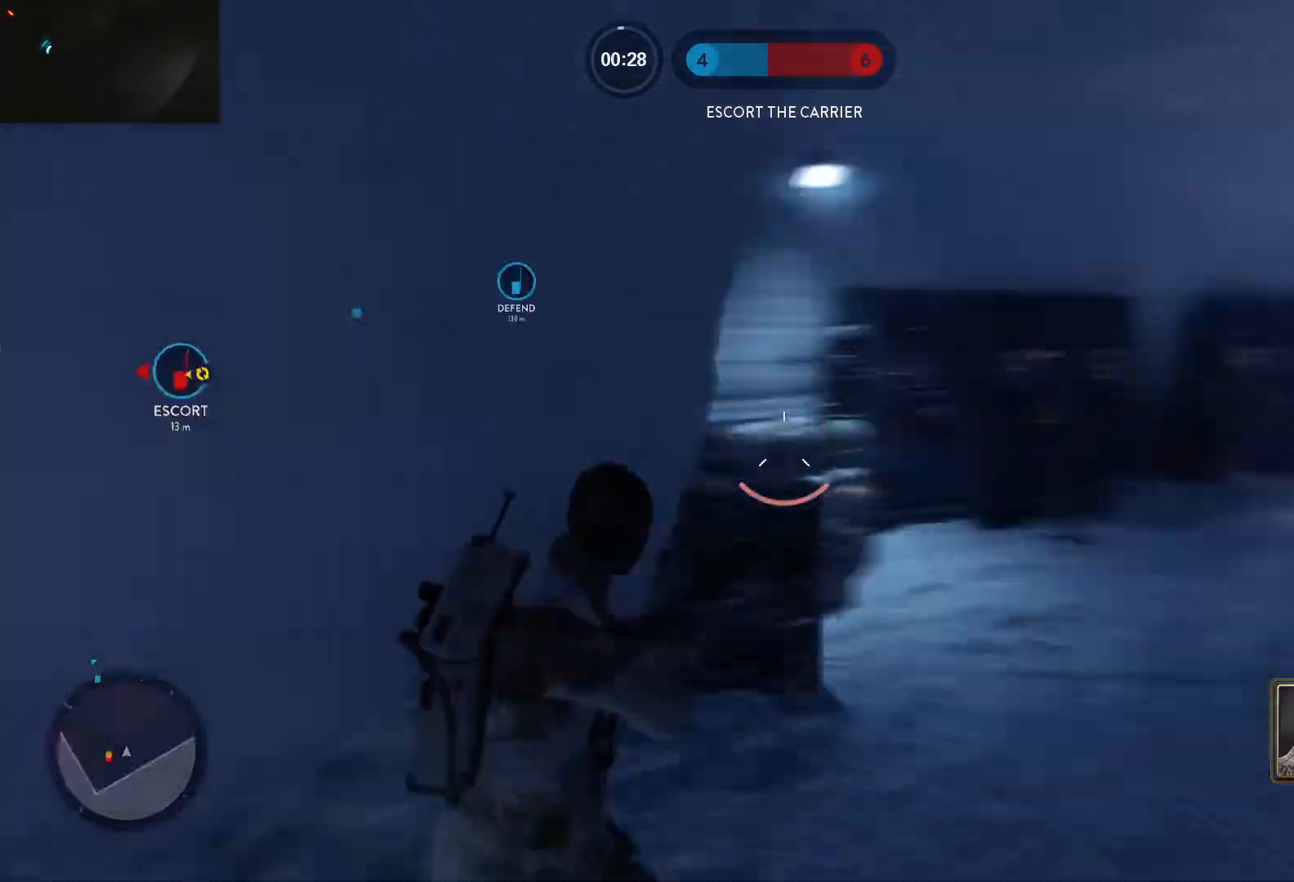
{"keys": ["a", "shift", "space", "w"], "mouse": [], "events": [[17, "alt", "down"], [67, "s", "up"], [150, "shift", "down"], [200, "alt", "up"], [200, "w", "down"], [300, "space", "down"], [383, "space", "up"], [483, "space", "down"]]}
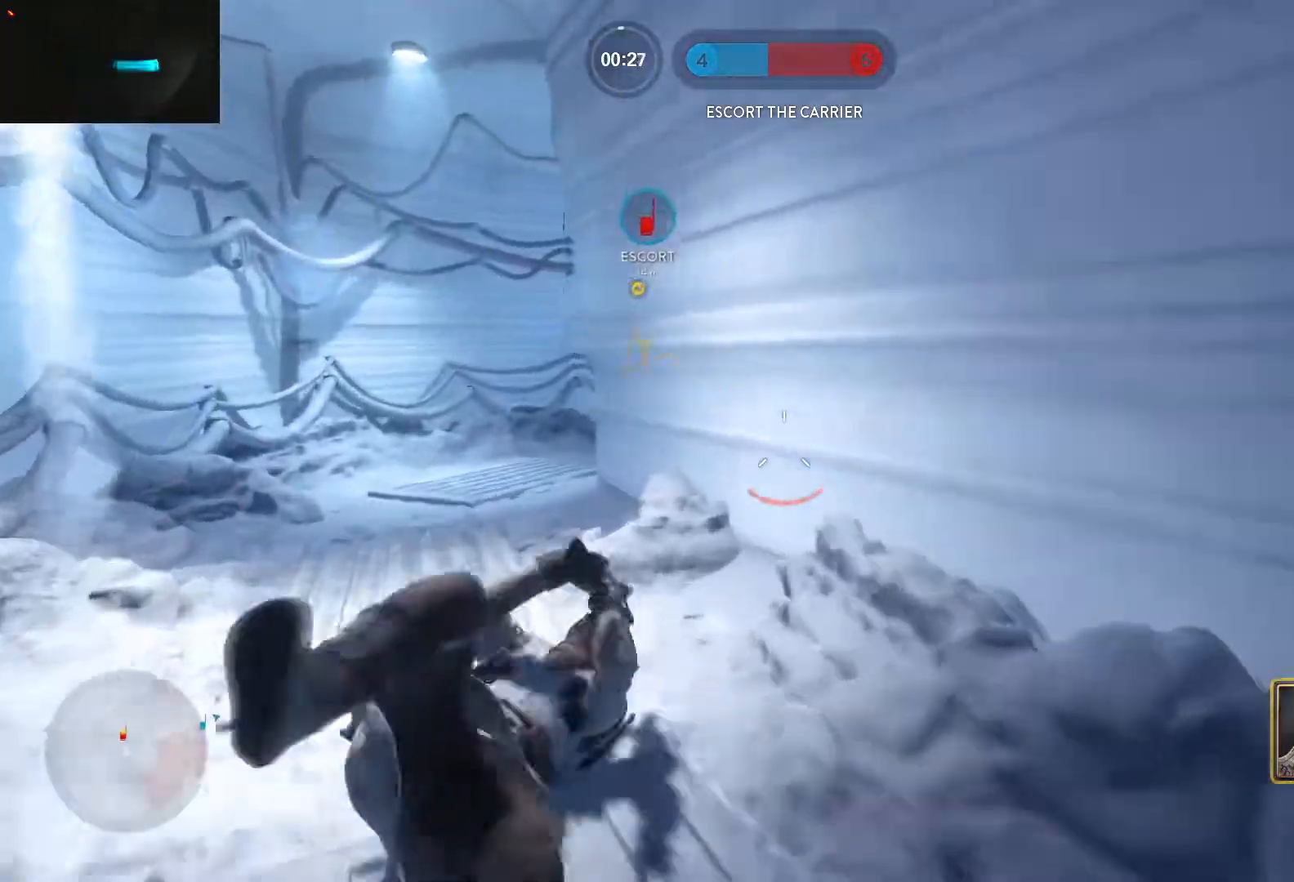
{"keys": ["c", "shift", "w"], "mouse": [], "events": [[83, "space", "up"], [117, "shift", "up"], [267, "a", "up"], [500, "c", "down"], [500, "shift", "down"]]}
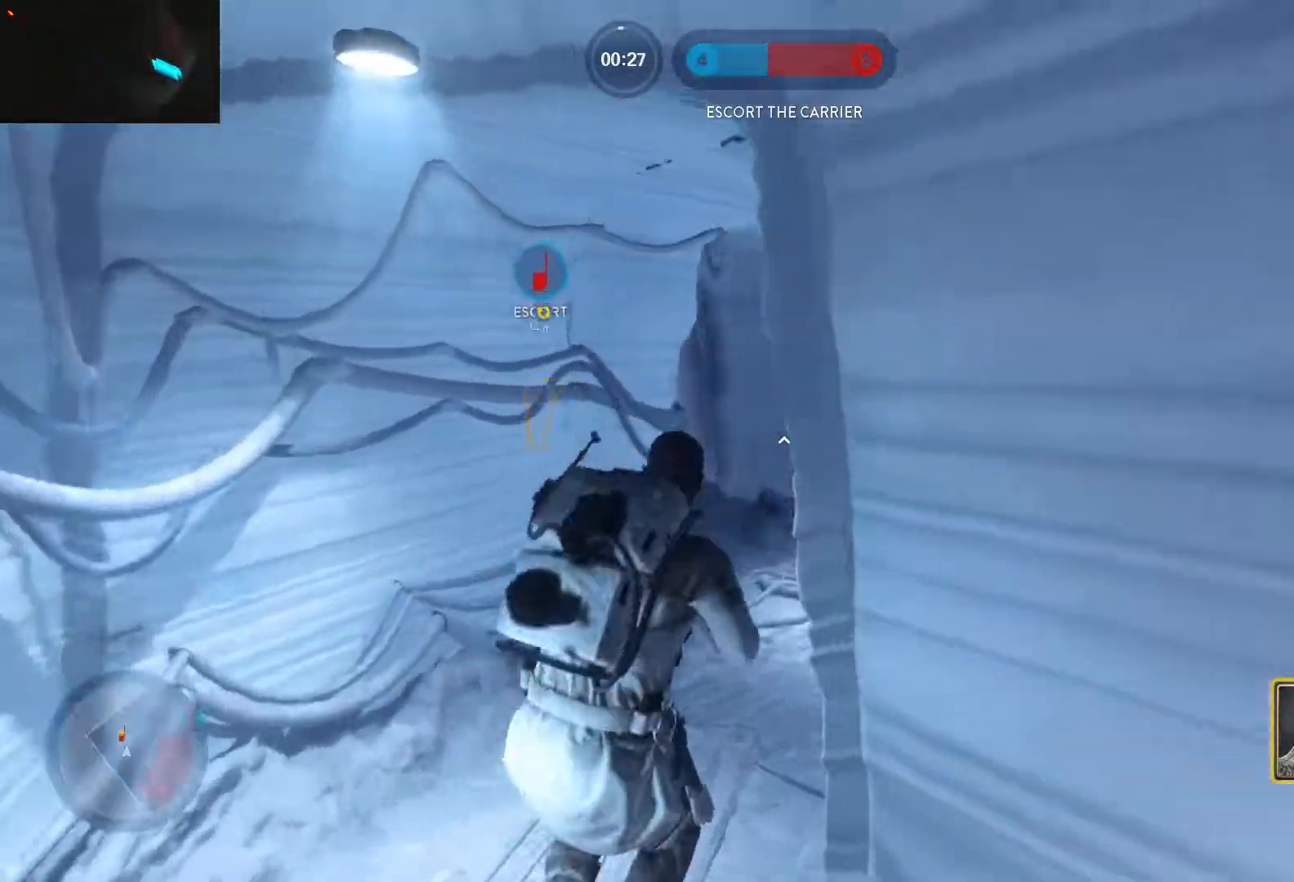
{"keys": ["d", "w"], "mouse": [], "events": [[50, "c", "up"], [317, "shift", "up"], [467, "d", "down"]]}
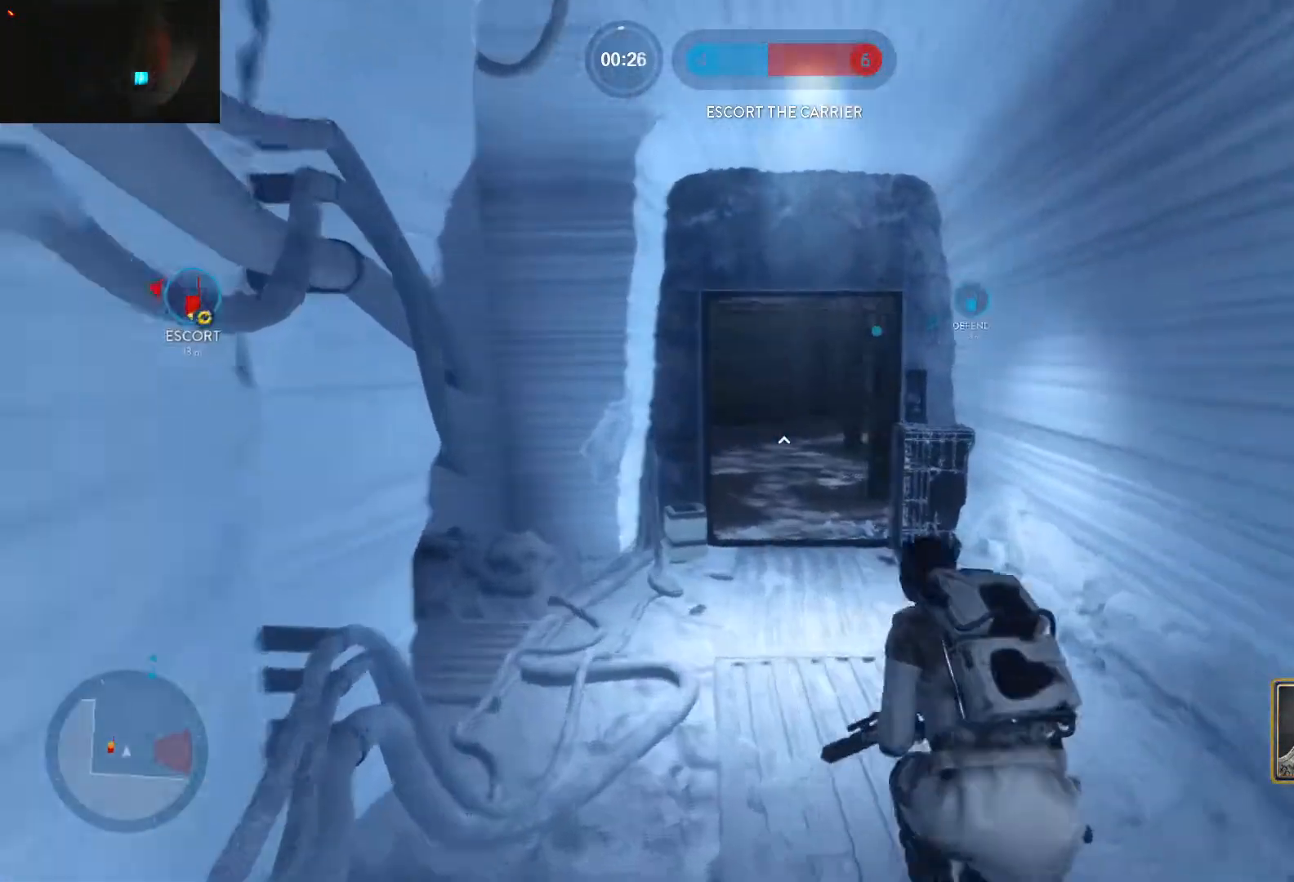
{"keys": ["a", "alt"], "mouse": [], "events": [[17, "shift", "down"], [67, "d", "up"], [100, "shift", "up"], [300, "a", "down"], [333, "alt", "down"], [333, "w", "up"]]}
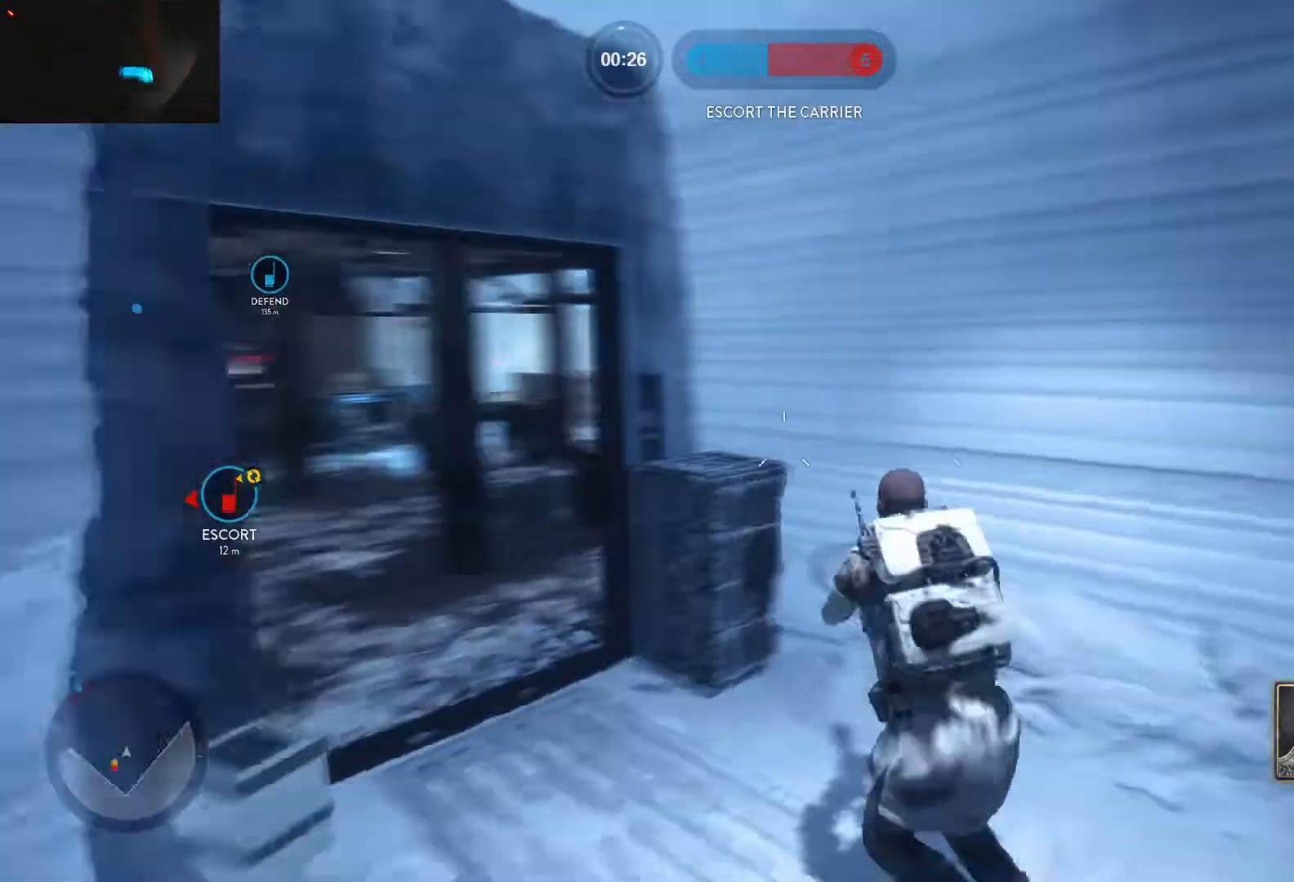
{"keys": ["a", "w"], "mouse": [], "events": [[33, "alt", "up"], [33, "w", "down"]]}
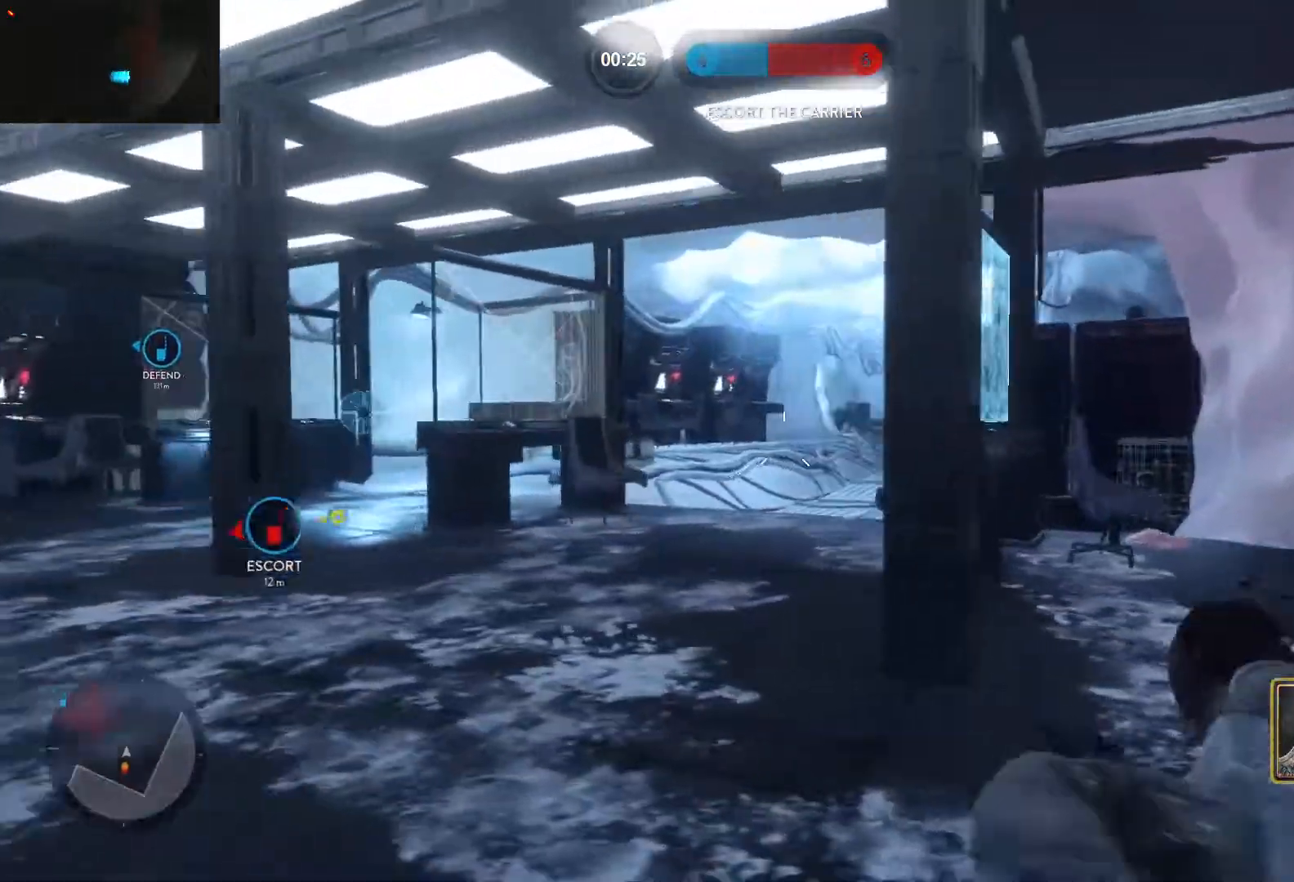
{"keys": ["c", "w"], "mouse": [], "events": [[317, "a", "up"], [417, "c", "down"]]}
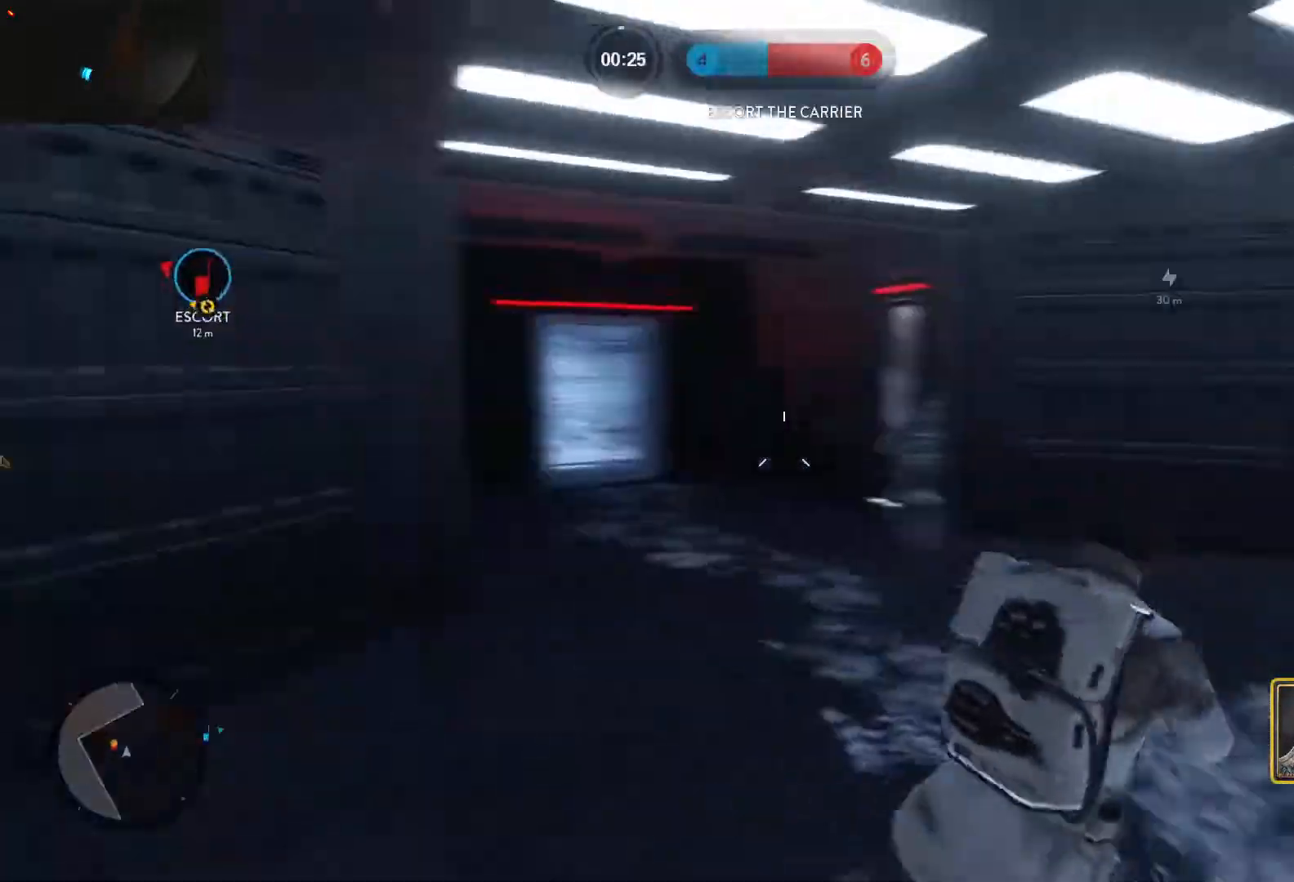
{"keys": ["a"], "mouse": [], "events": [[17, "c", "up"], [67, "d", "down"], [150, "shift", "down"], [200, "d", "up"], [300, "shift", "up"], [383, "c", "down"], [433, "a", "down"], [433, "c", "up"], [483, "w", "up"]]}
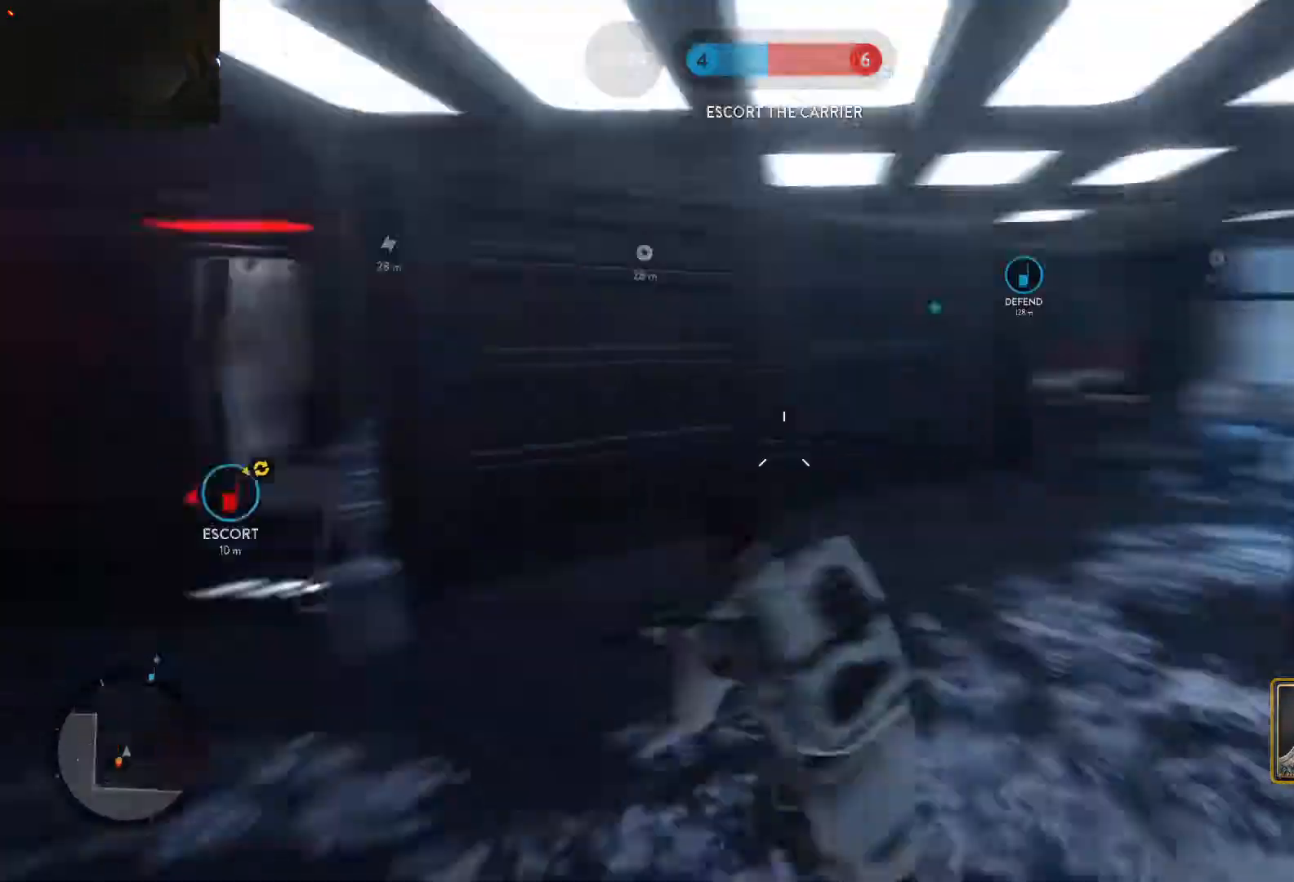
{"keys": ["d"], "mouse": [], "events": [[33, "a", "up"], [33, "d", "down"], [67, "w", "down"], [167, "d", "up"], [350, "d", "down"], [450, "w", "up"]]}